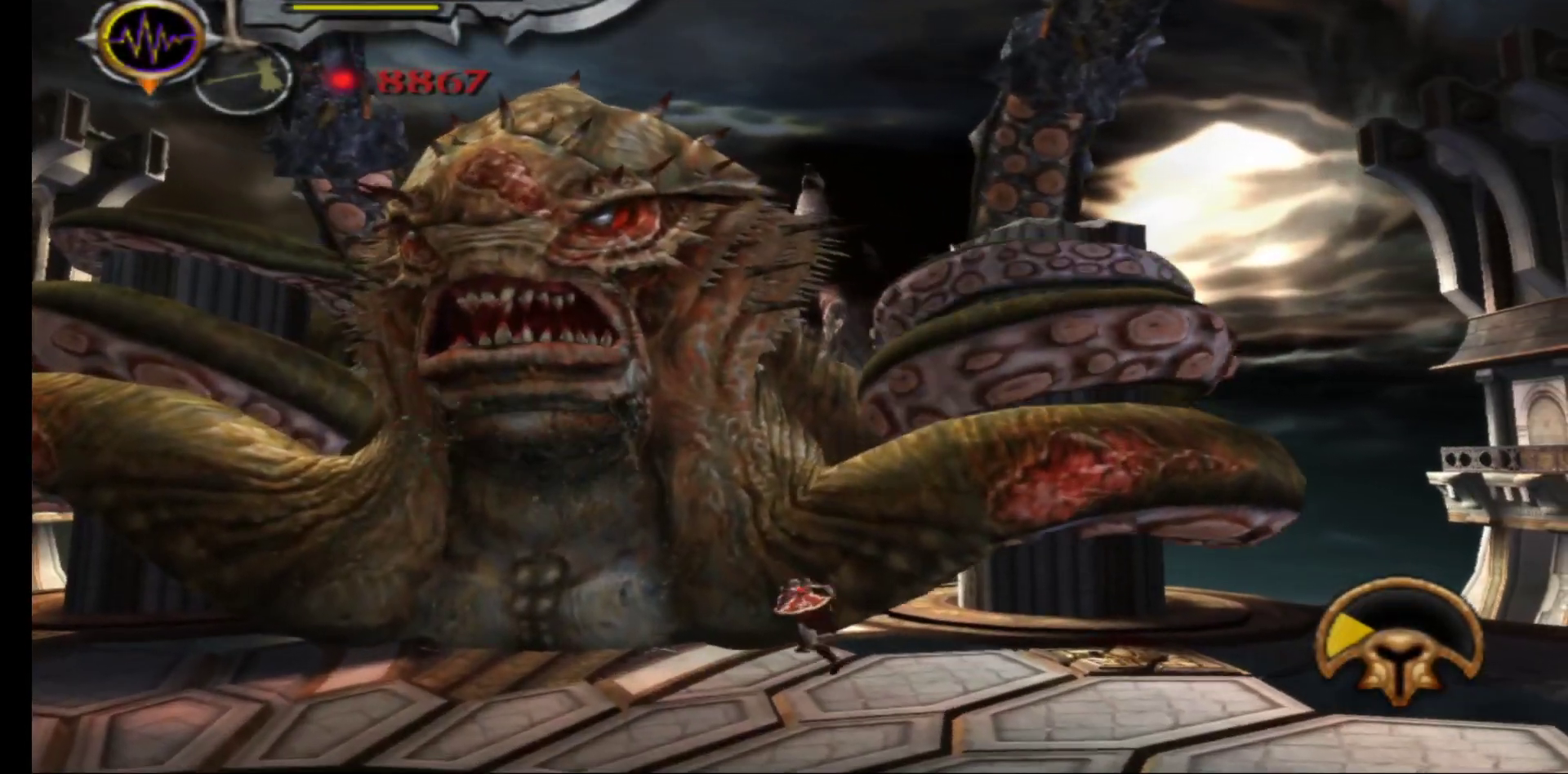
Gameplay with a controller (Xbox layout); each line is a JSON object with the inputs held at the frame after it. "events" lists button and stick changes between this image and that frame as [ms after this image, input, new state], when the widget could be followed in between.
{"buttons": [], "left_stick": "up", "right_stick": "center", "events": [[367, "left_stick", "up-left"], [417, "left_stick", "up"]]}
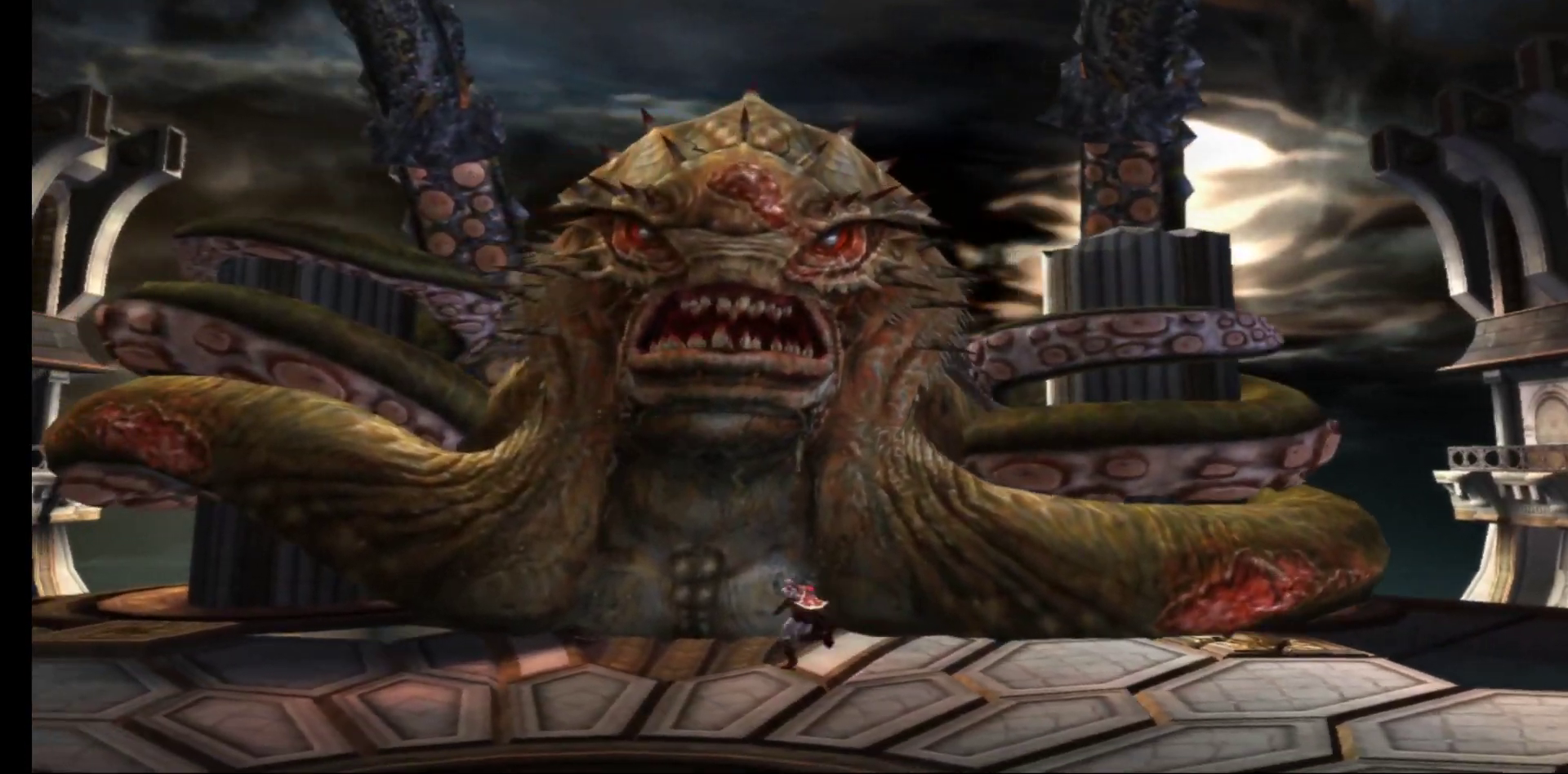
{"buttons": ["X"], "left_stick": "up", "right_stick": "center", "events": [[17, "left_stick", "up-right"], [267, "X", "down"], [367, "X", "up"], [433, "X", "down"], [500, "left_stick", "up"]]}
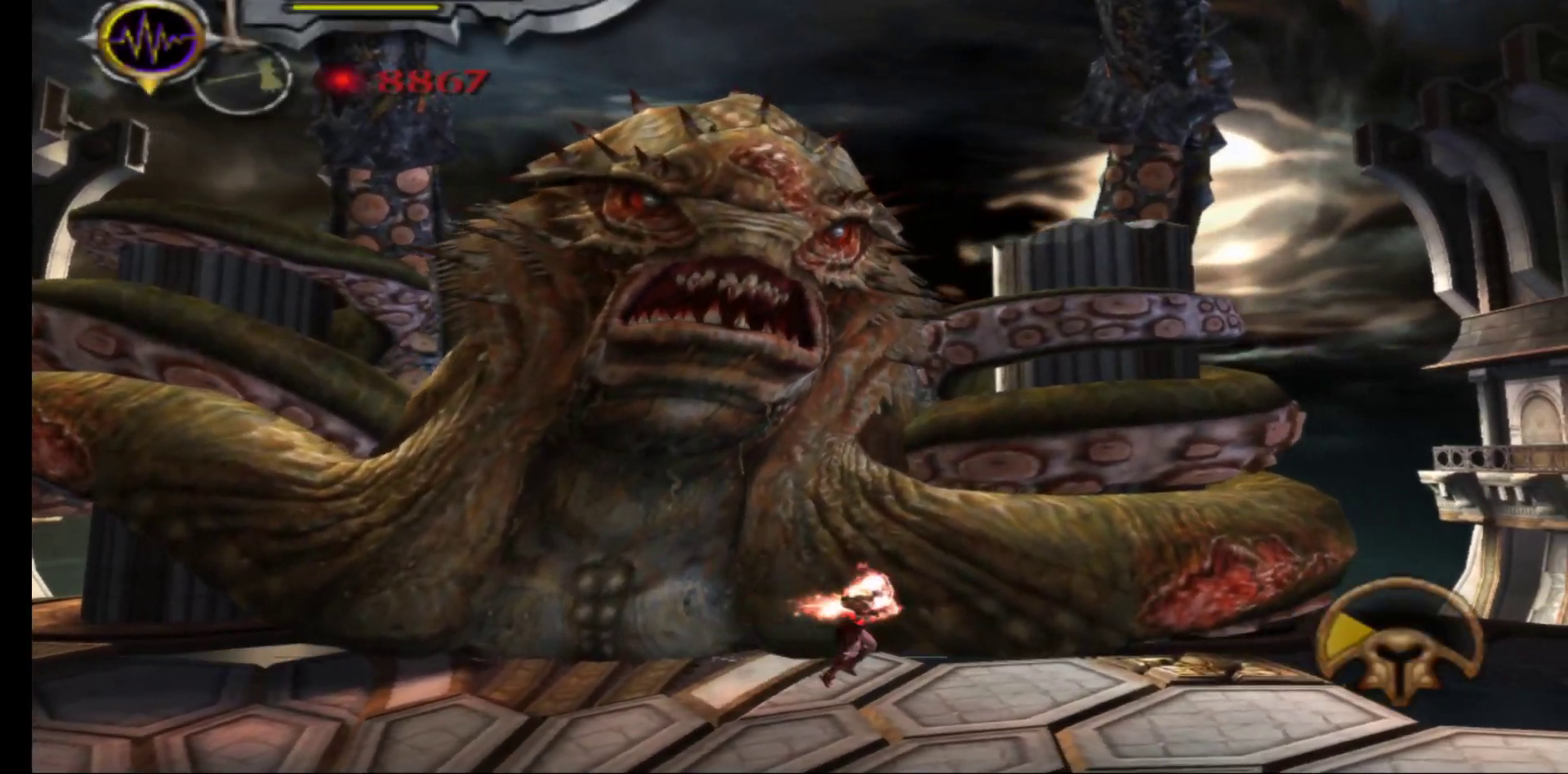
{"buttons": ["Y"], "left_stick": "up", "right_stick": "center", "events": [[33, "X", "up"], [83, "X", "down"], [150, "left_stick", "up-left"], [200, "X", "up"], [300, "Y", "down"], [417, "Y", "up"], [417, "left_stick", "up"], [483, "Y", "down"]]}
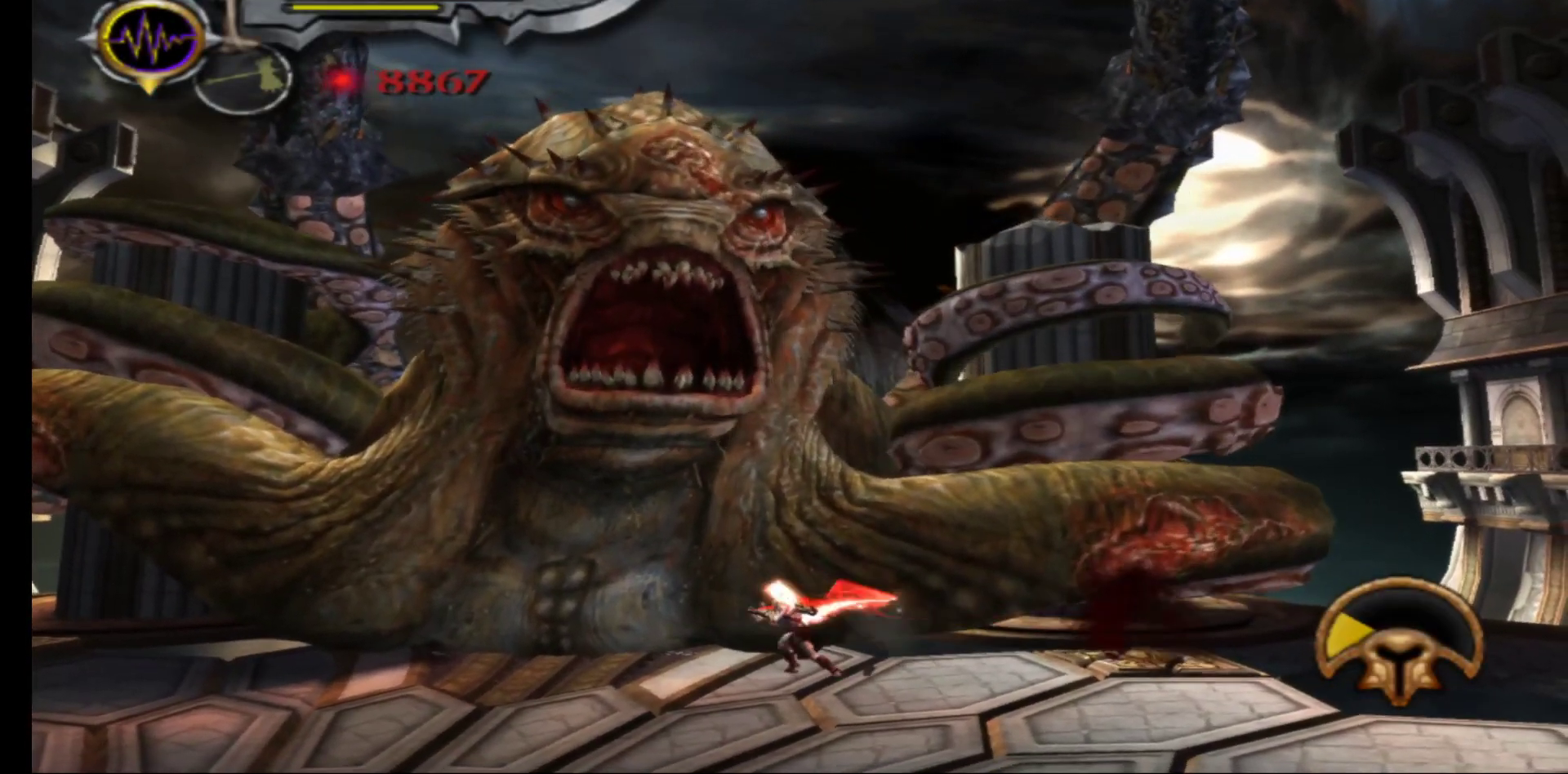
{"buttons": ["Y"], "left_stick": "up-right", "right_stick": "center", "events": [[67, "Y", "up"], [133, "Y", "down"], [183, "left_stick", "center"], [233, "Y", "up"], [300, "Y", "down"], [400, "Y", "up"], [417, "left_stick", "up-right"], [483, "Y", "down"]]}
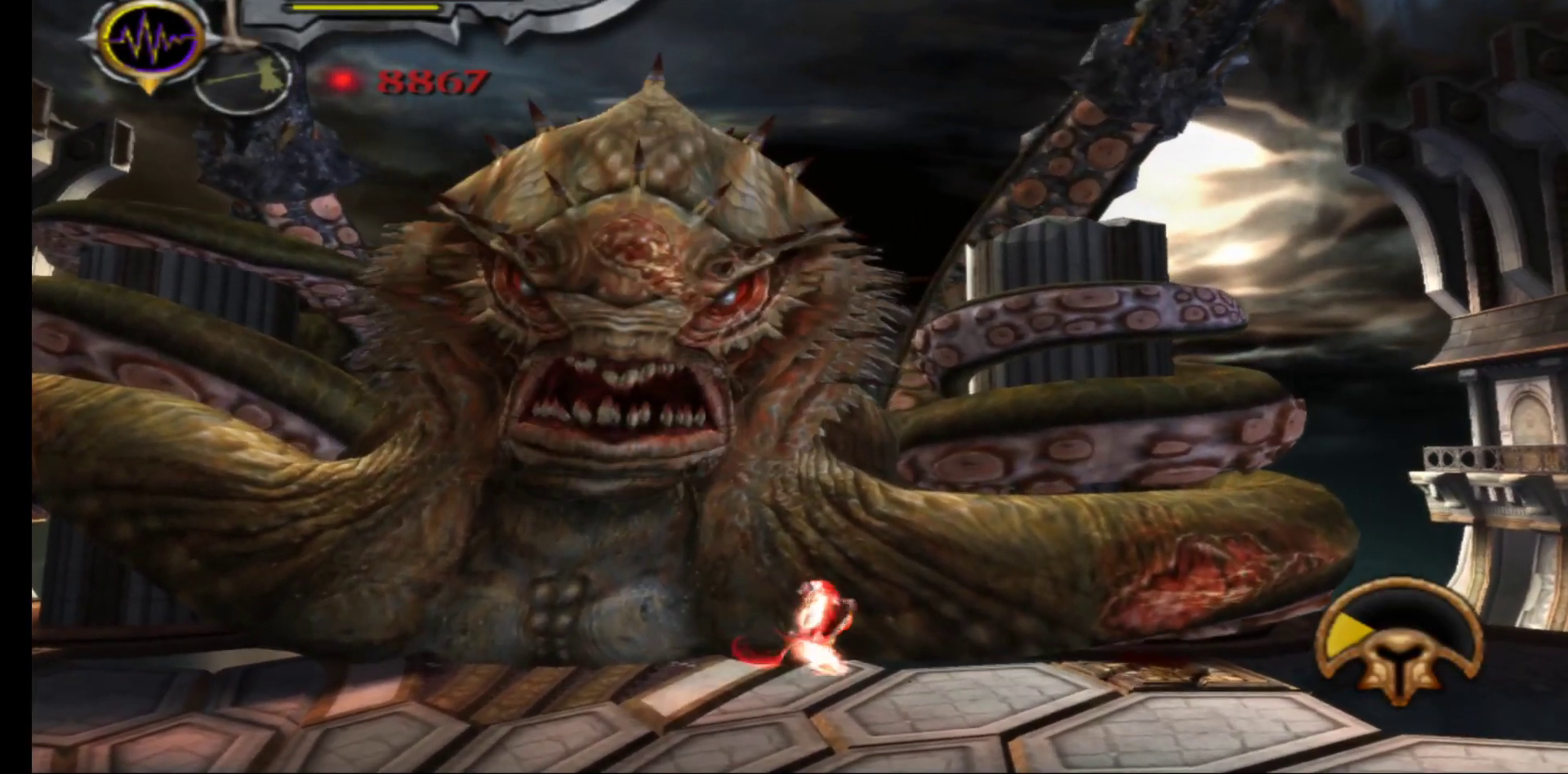
{"buttons": [], "left_stick": "up", "right_stick": "center", "events": [[83, "Y", "up"], [167, "Y", "down"], [267, "Y", "up"], [500, "left_stick", "up"]]}
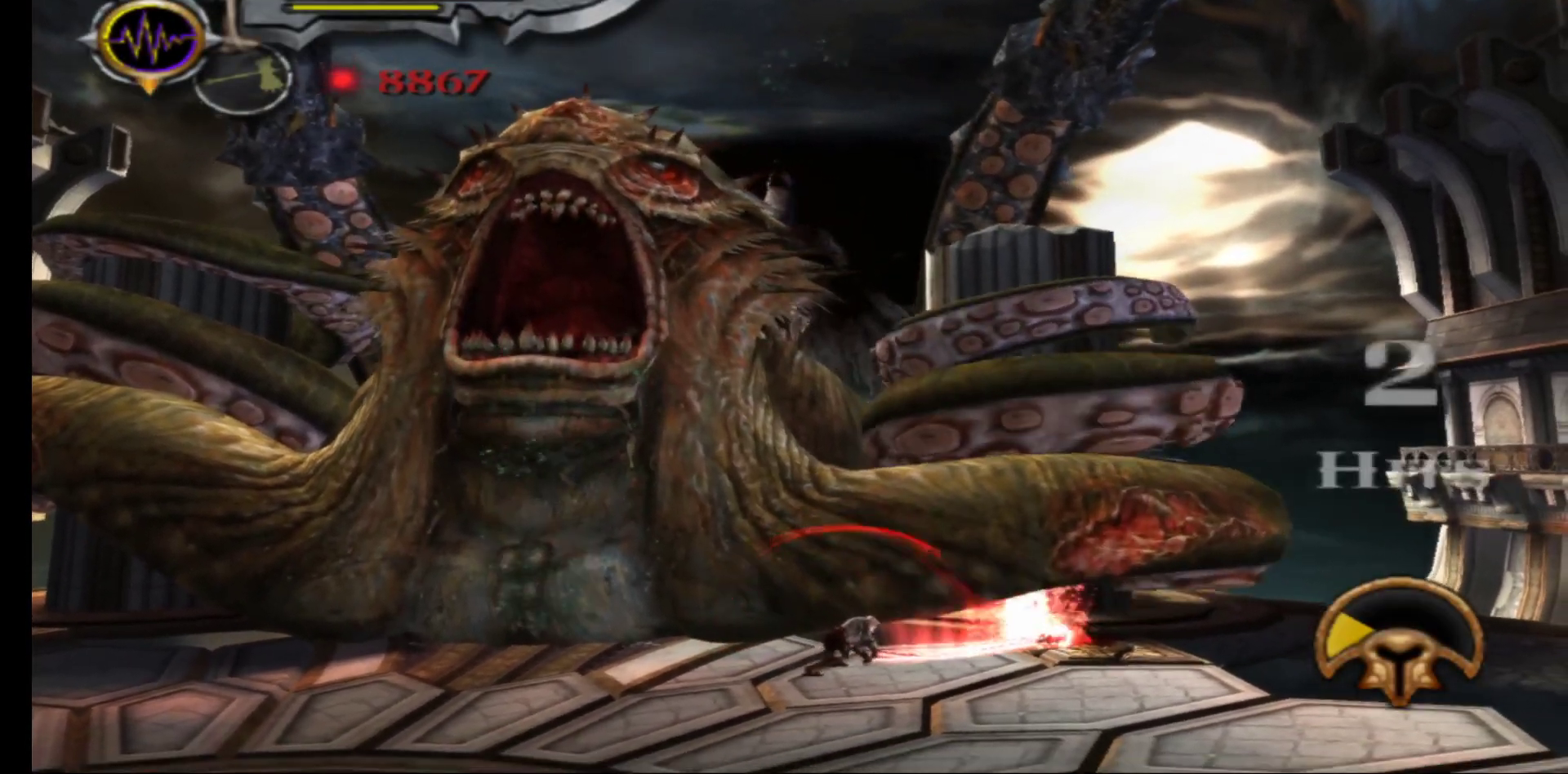
{"buttons": ["X"], "left_stick": "center", "right_stick": "center", "events": [[283, "X", "down"], [367, "X", "up"], [450, "X", "down"], [467, "left_stick", "center"]]}
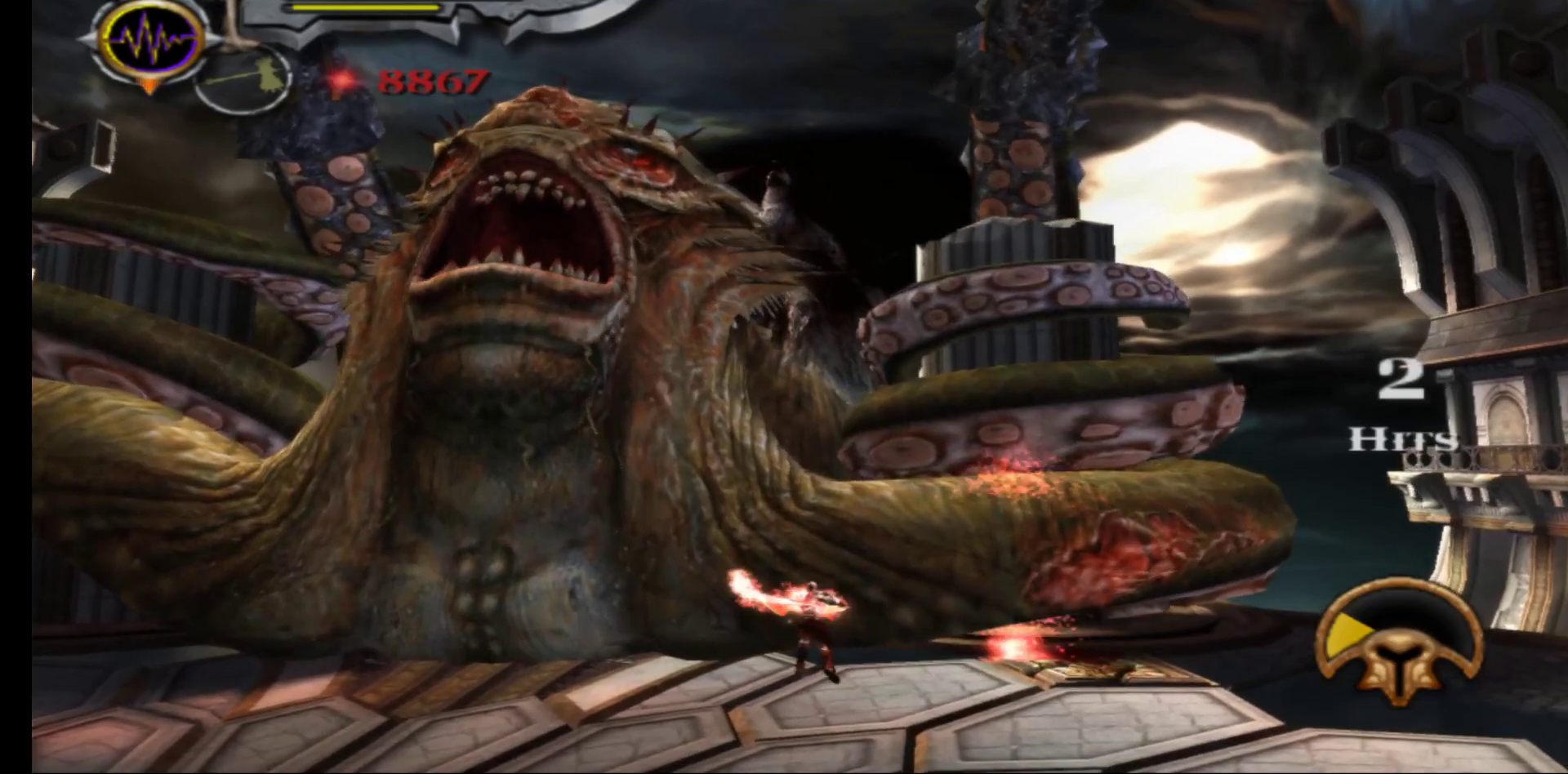
{"buttons": ["X"], "left_stick": "center", "right_stick": "center", "events": [[33, "X", "up"], [100, "X", "down"], [217, "X", "up"], [267, "X", "down"], [383, "X", "up"], [450, "X", "down"]]}
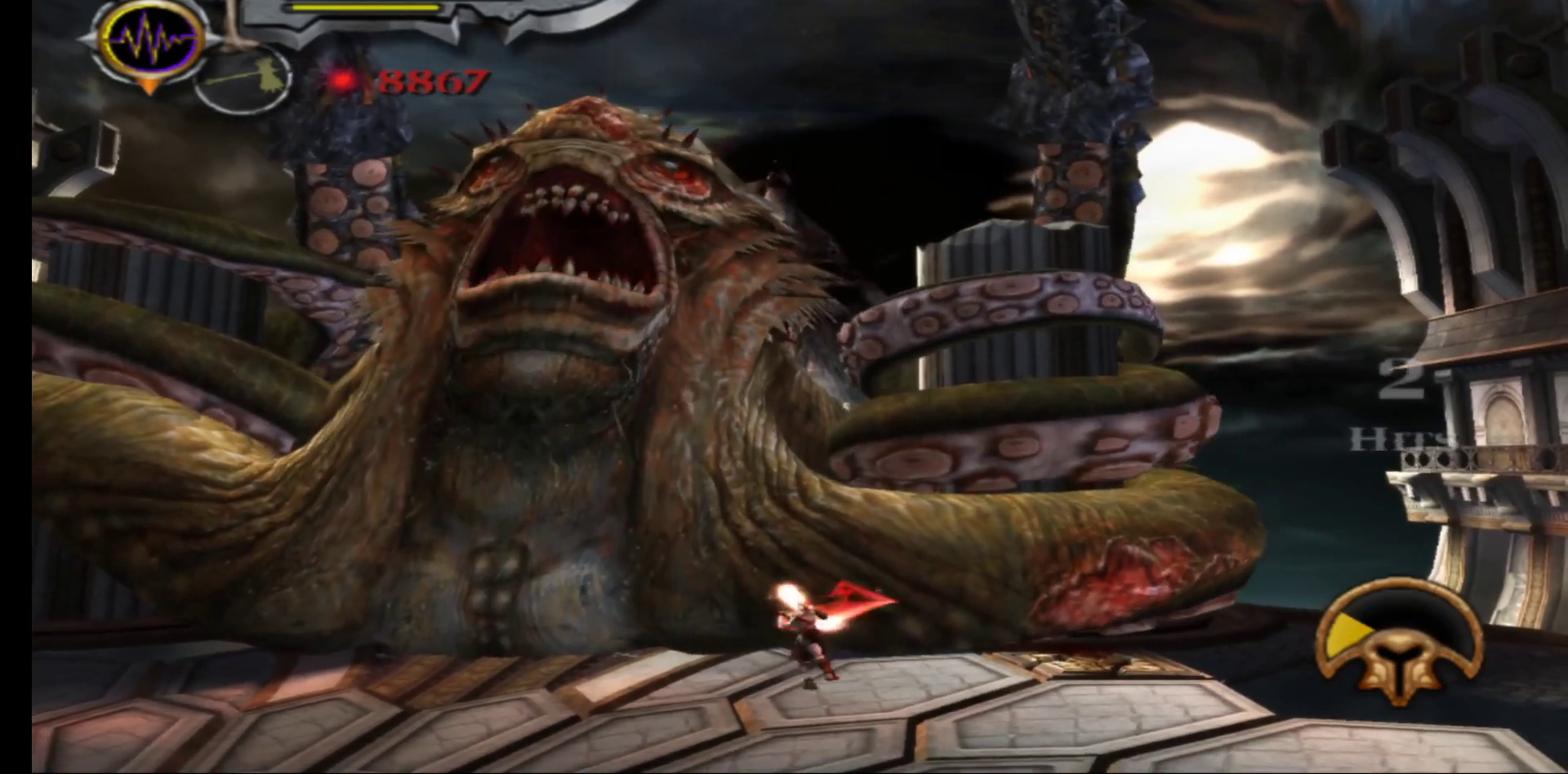
{"buttons": ["X"], "left_stick": "center", "right_stick": "center", "events": [[50, "X", "up"], [117, "X", "down"], [233, "X", "up"], [300, "X", "down"], [400, "X", "up"], [467, "X", "down"]]}
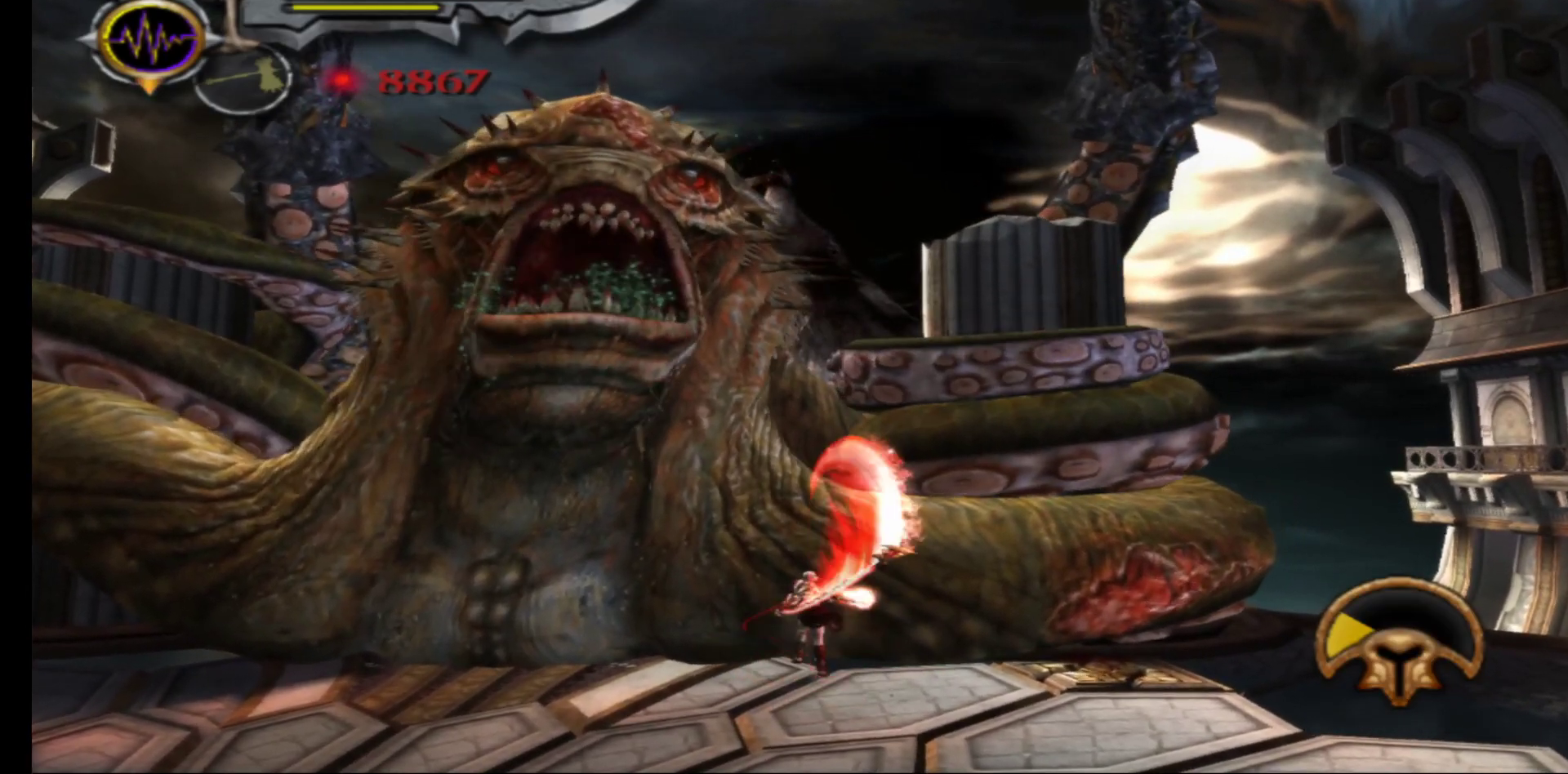
{"buttons": [], "left_stick": "up-right", "right_stick": "center", "events": [[67, "X", "up"], [150, "X", "down"], [250, "X", "up"], [267, "left_stick", "right"], [333, "X", "down"], [367, "left_stick", "up-right"], [450, "X", "up"]]}
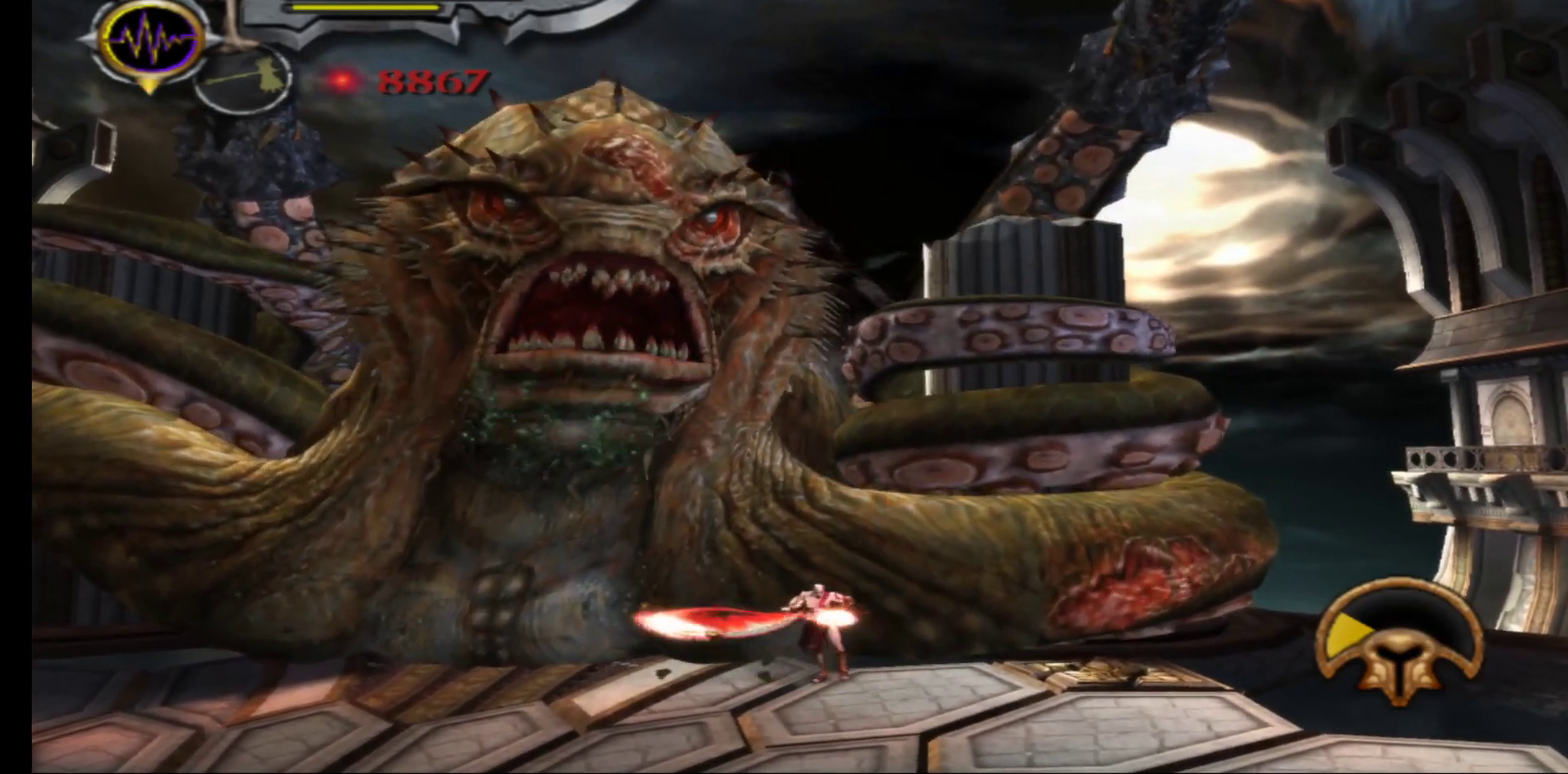
{"buttons": [], "left_stick": "up", "right_stick": "center", "events": [[17, "X", "down"], [117, "X", "up"], [200, "X", "down"], [300, "X", "up"], [367, "X", "down"], [367, "left_stick", "up"], [500, "X", "up"]]}
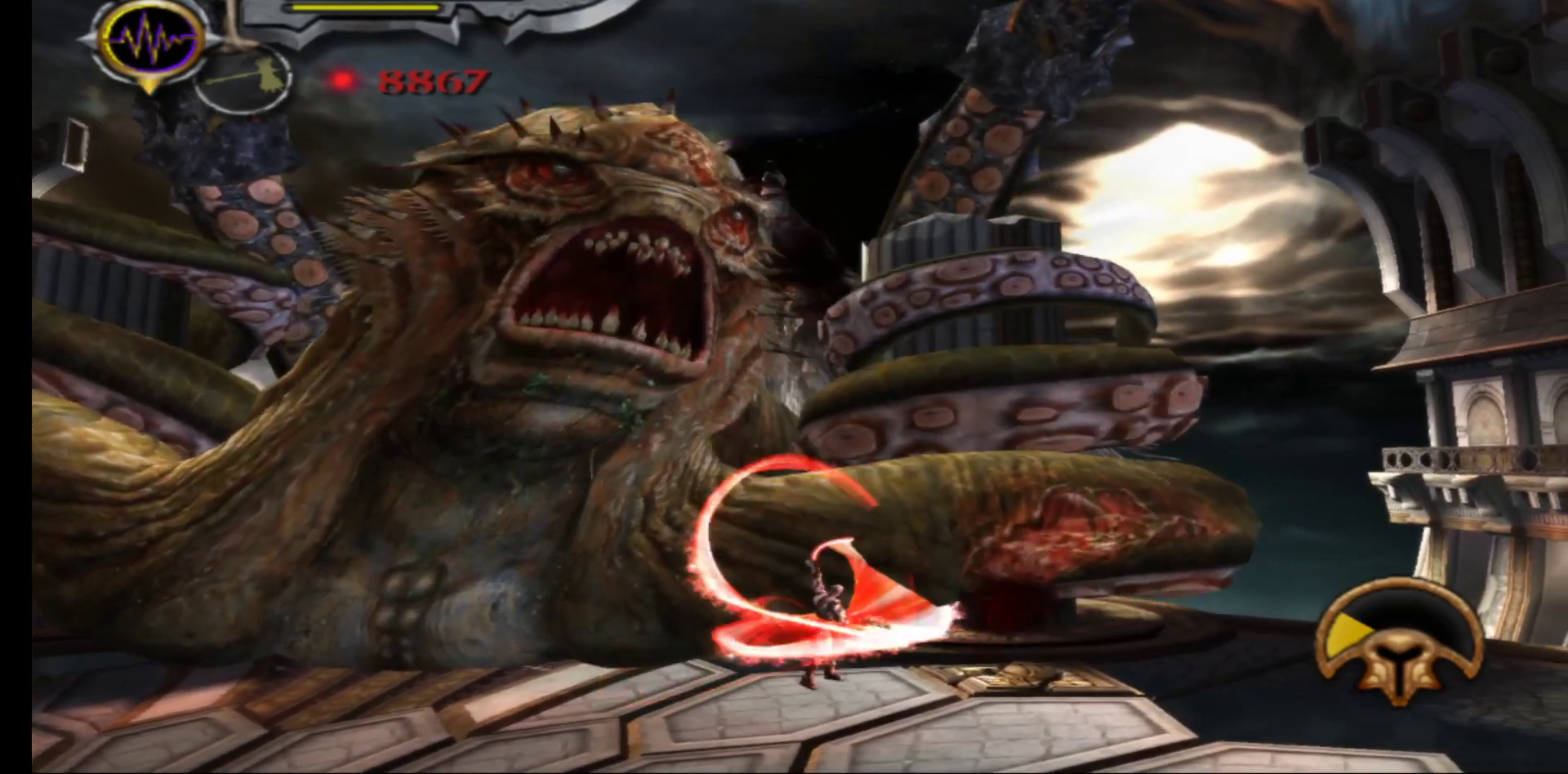
{"buttons": ["X"], "left_stick": "up", "right_stick": "center", "events": [[67, "X", "down"], [200, "X", "up"], [267, "X", "down"], [383, "X", "up"], [450, "X", "down"]]}
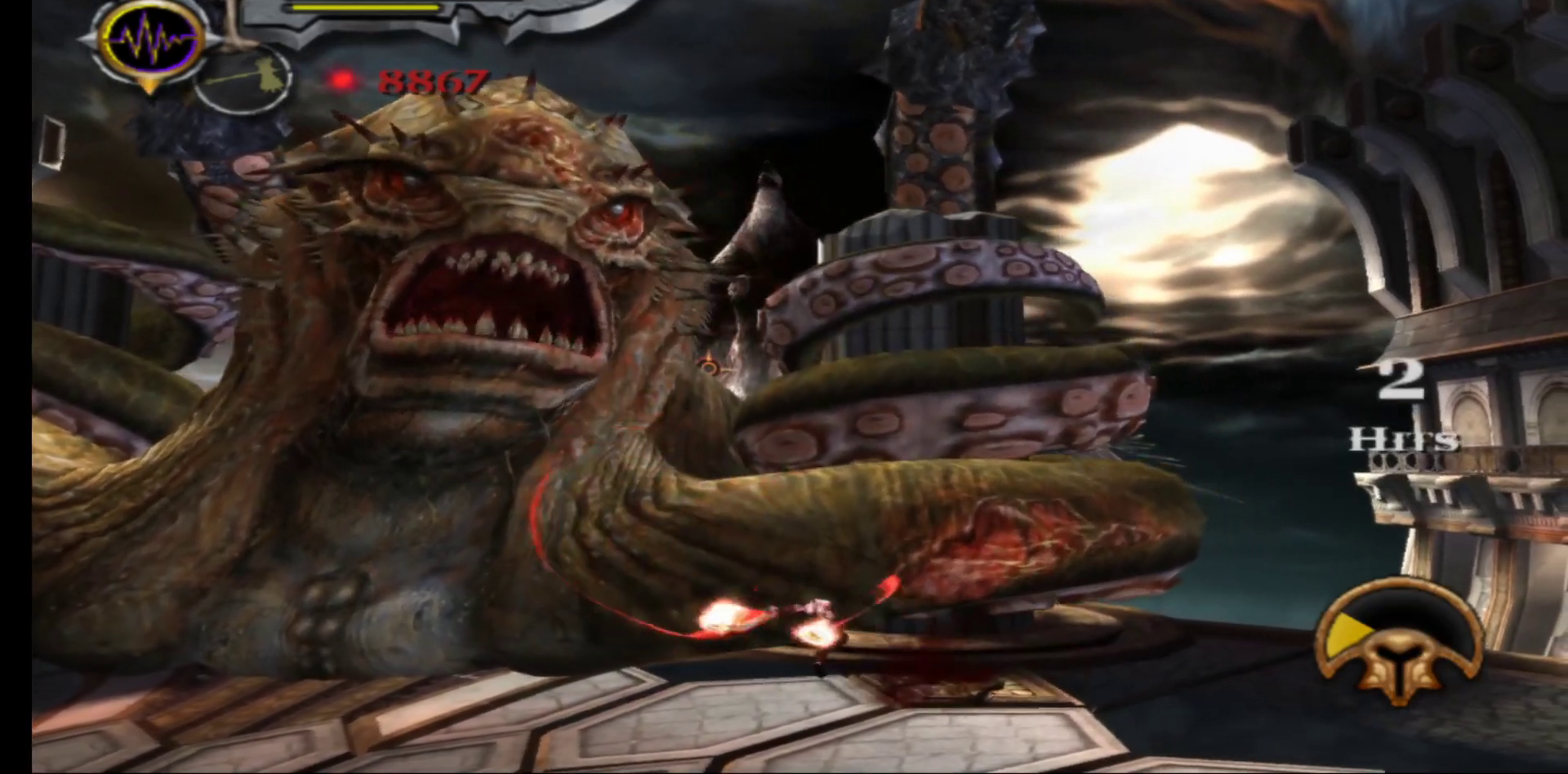
{"buttons": [], "left_stick": "up-right", "right_stick": "center", "events": [[67, "X", "up"], [83, "left_stick", "up-left"], [133, "X", "down"], [250, "X", "up"], [317, "X", "down"], [367, "left_stick", "up"], [450, "X", "up"], [467, "left_stick", "up-right"]]}
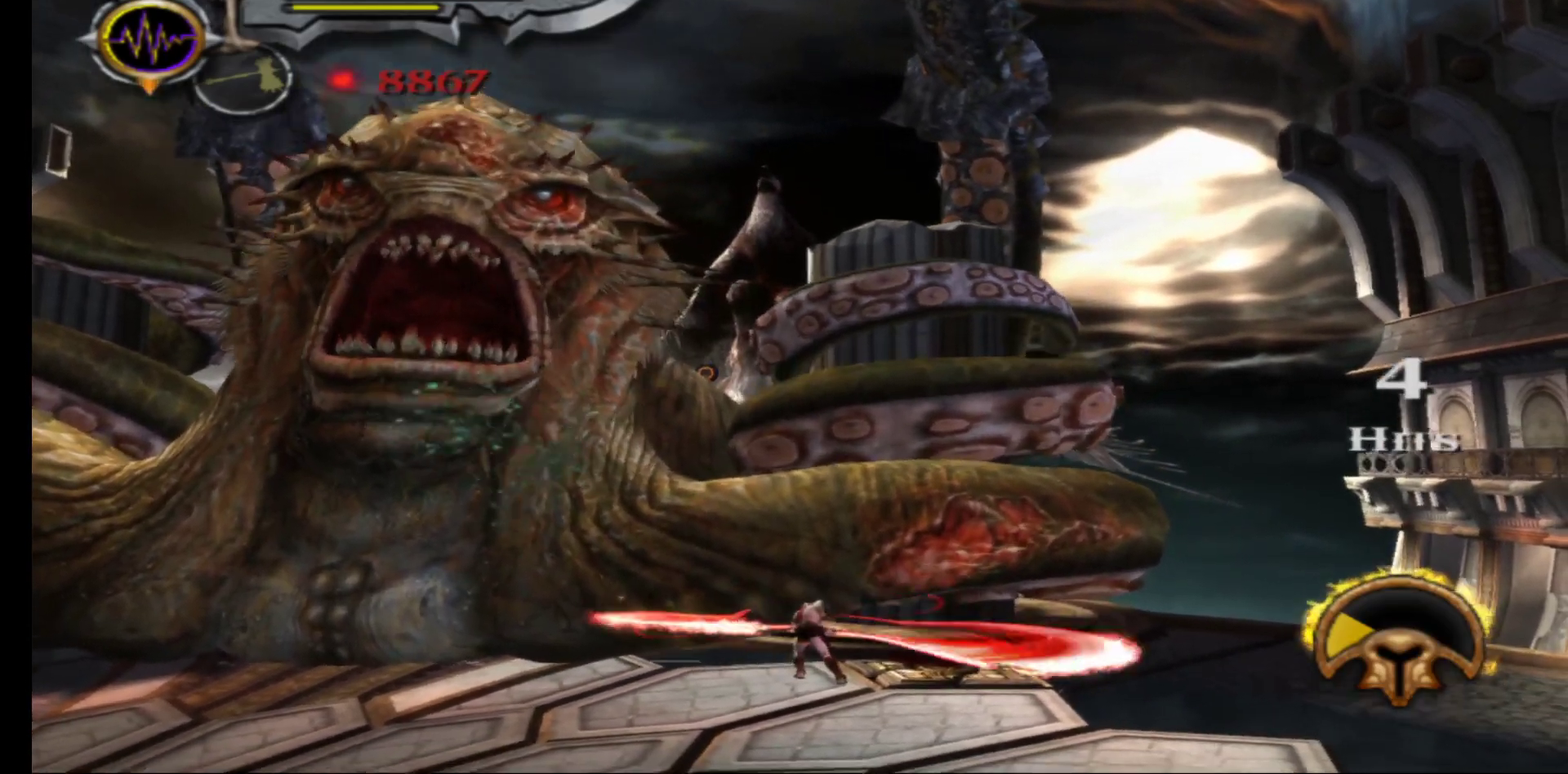
{"buttons": [], "left_stick": "up", "right_stick": "center", "events": [[117, "left_stick", "up"], [233, "X", "down"], [333, "X", "up"], [400, "X", "down"], [483, "X", "up"]]}
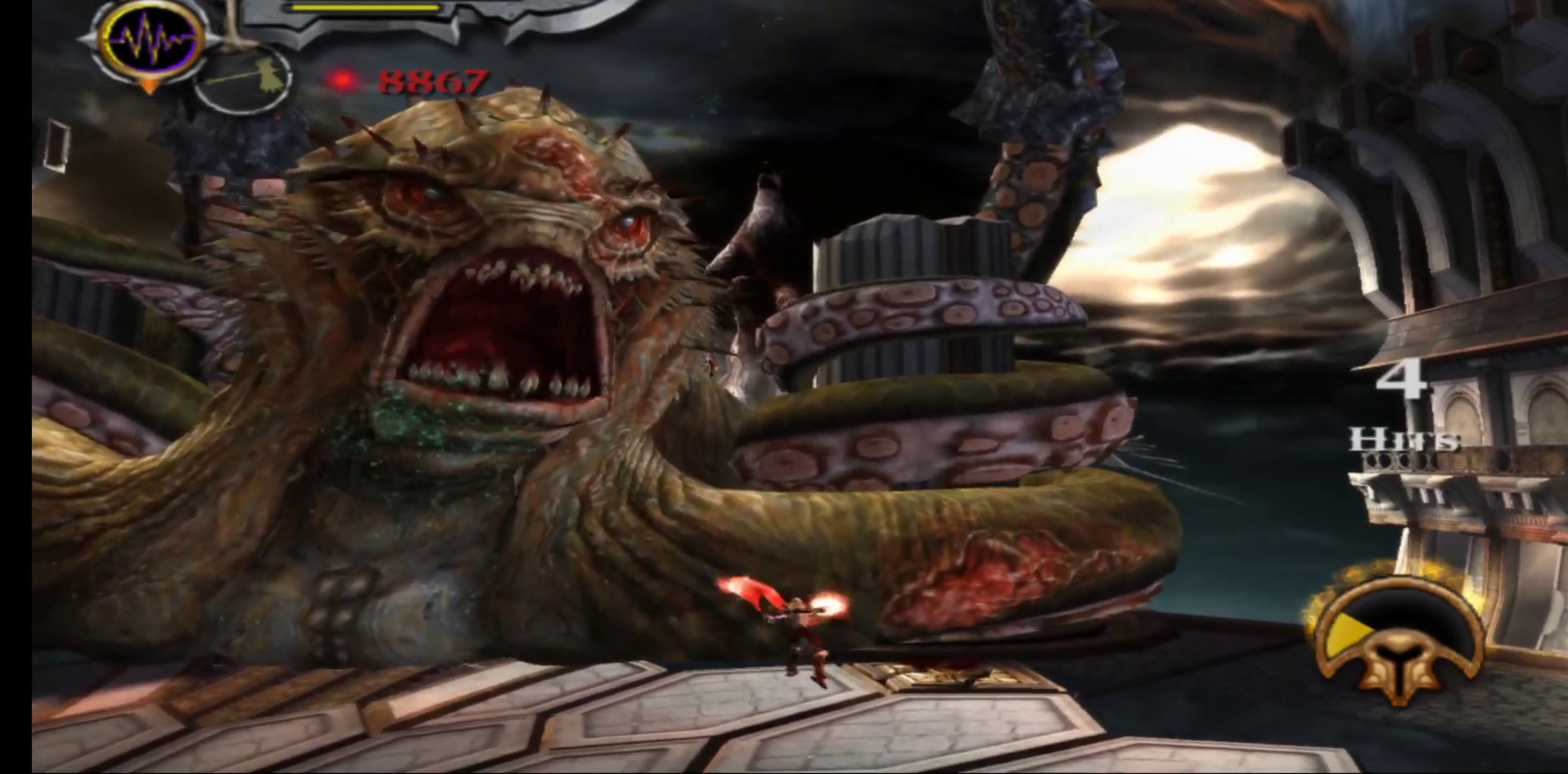
{"buttons": ["X"], "left_stick": "up-left", "right_stick": "center", "events": [[67, "X", "down"], [167, "X", "up"], [233, "X", "down"], [350, "X", "up"], [417, "X", "down"], [500, "left_stick", "up-left"]]}
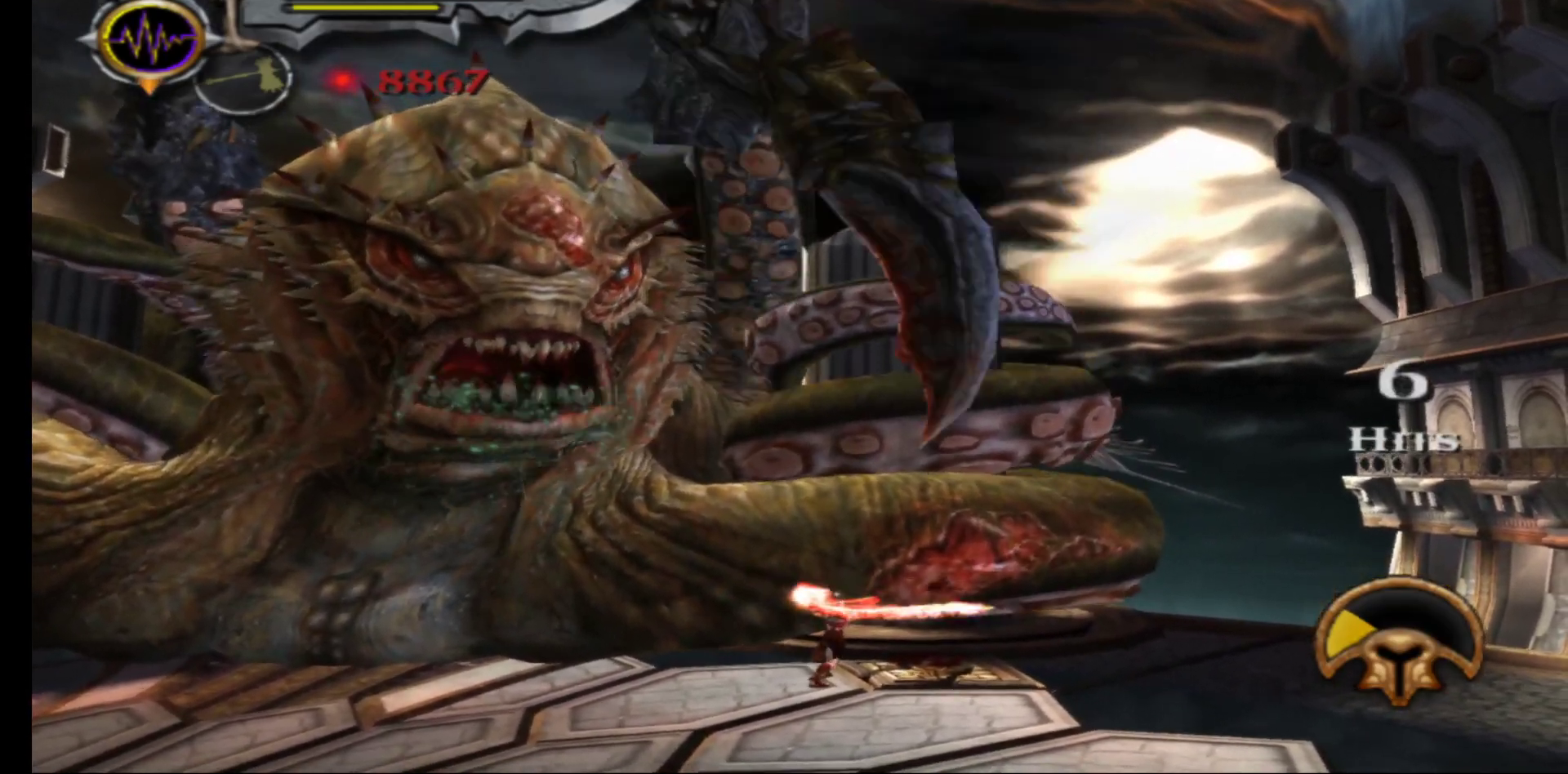
{"buttons": [], "left_stick": "left", "right_stick": "left", "events": [[17, "X", "up"], [83, "X", "down"], [183, "X", "up"], [300, "left_stick", "left"], [350, "right_stick", "left"]]}
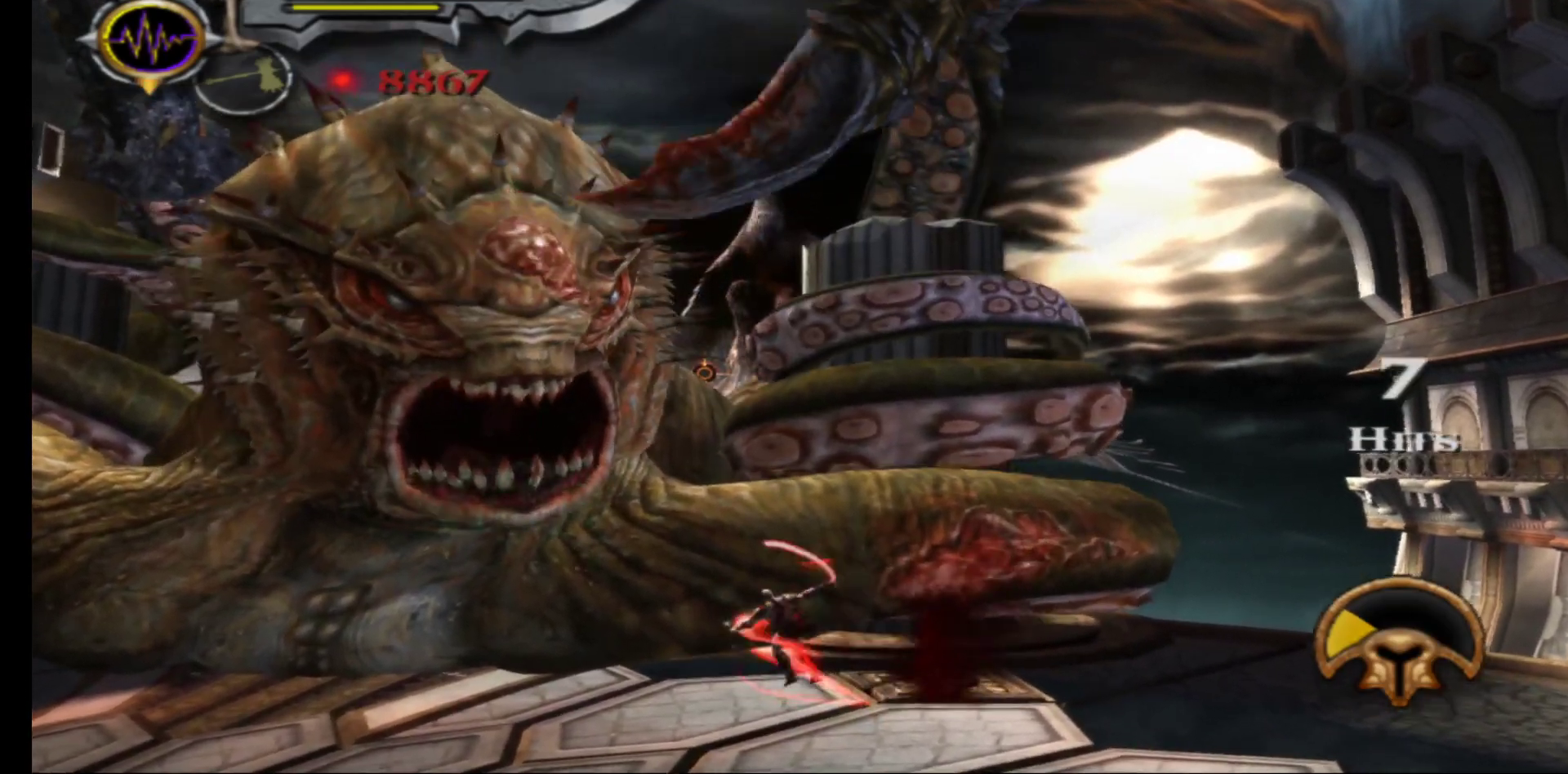
{"buttons": [], "left_stick": "down-left", "right_stick": "center", "events": [[17, "right_stick", "center"], [167, "left_stick", "down-left"]]}
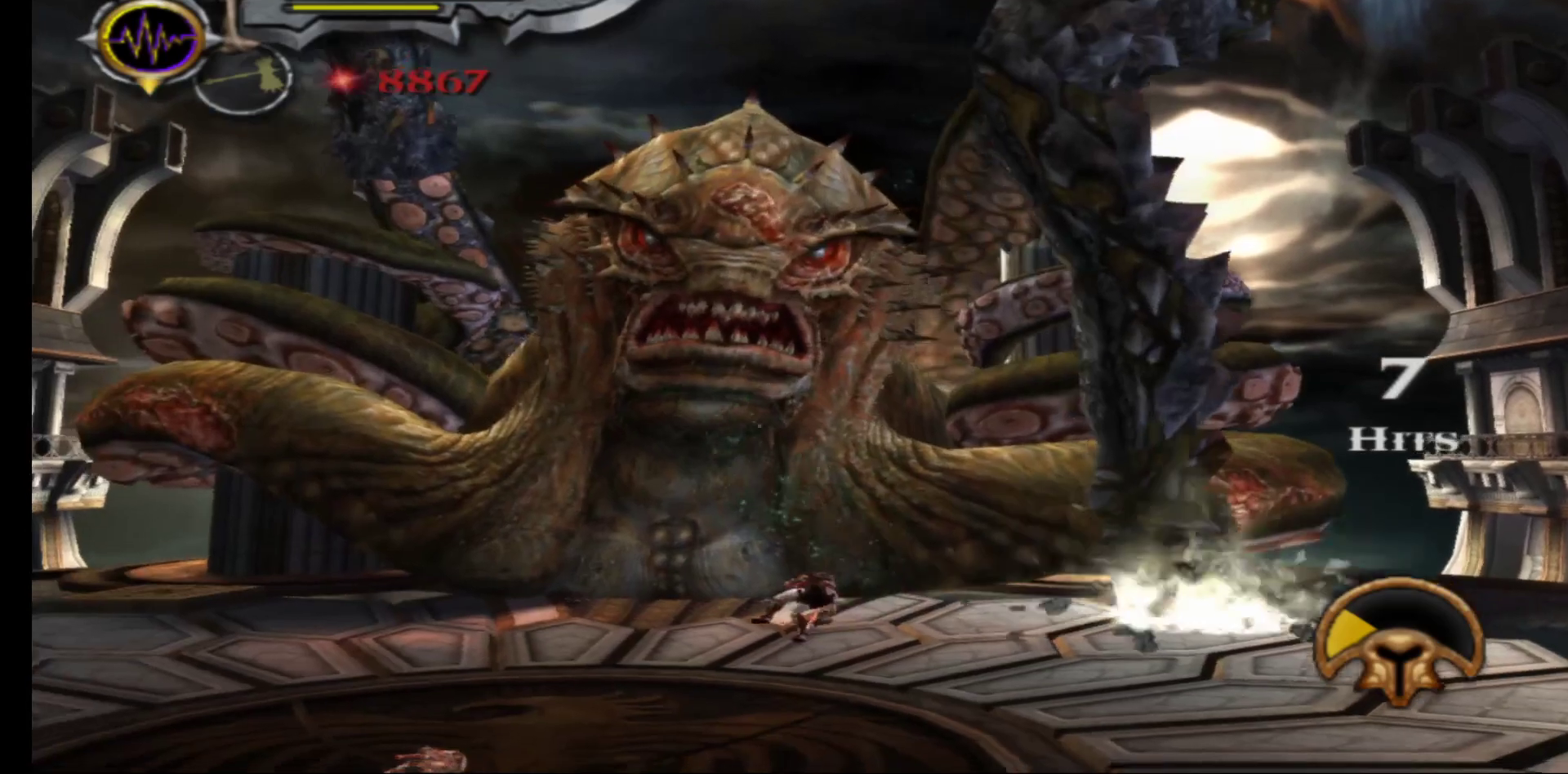
{"buttons": [], "left_stick": "down-left", "right_stick": "center", "events": [[133, "left_stick", "down"], [250, "left_stick", "down-left"]]}
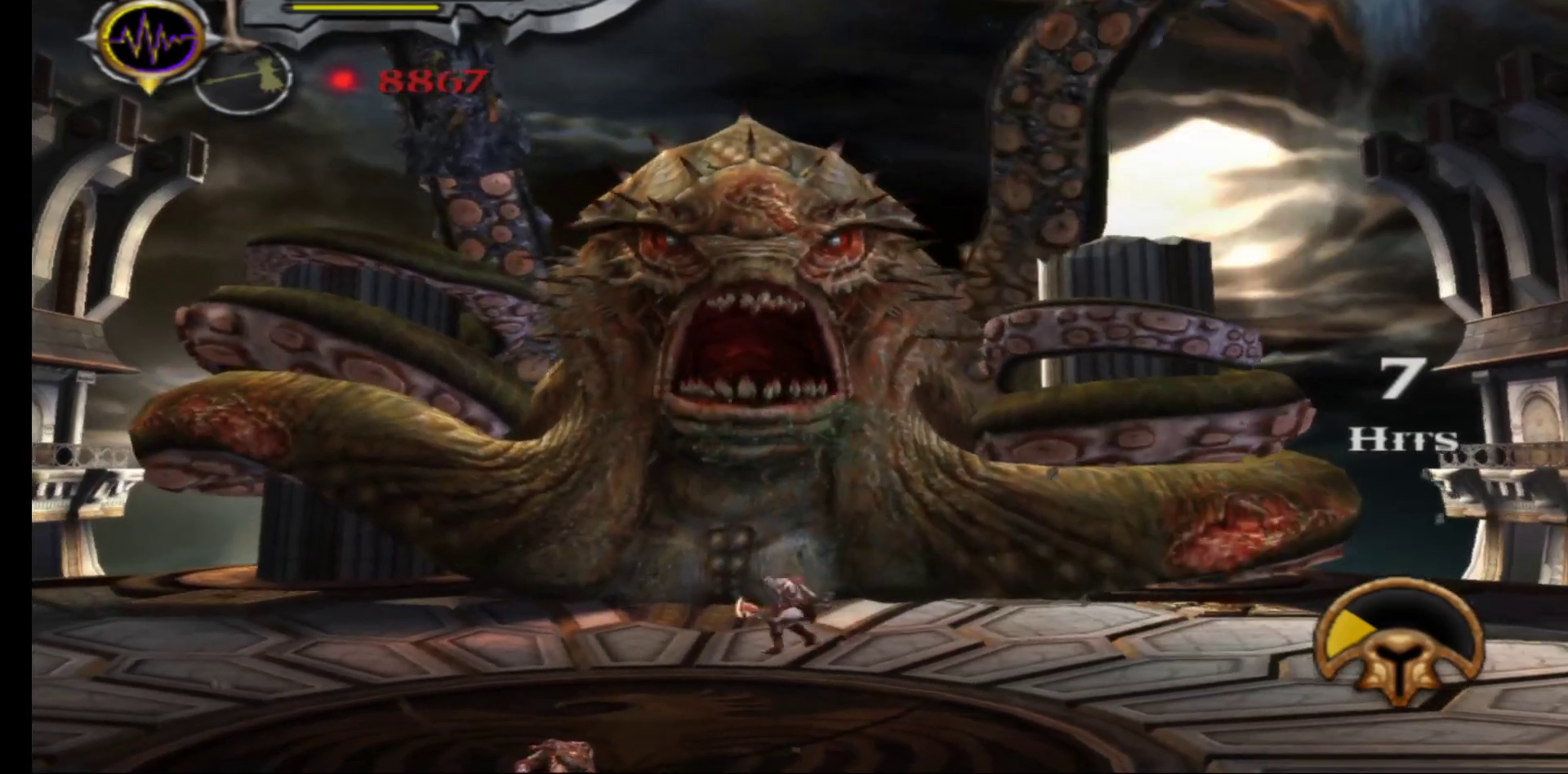
{"buttons": [], "left_stick": "down-left", "right_stick": "center", "events": []}
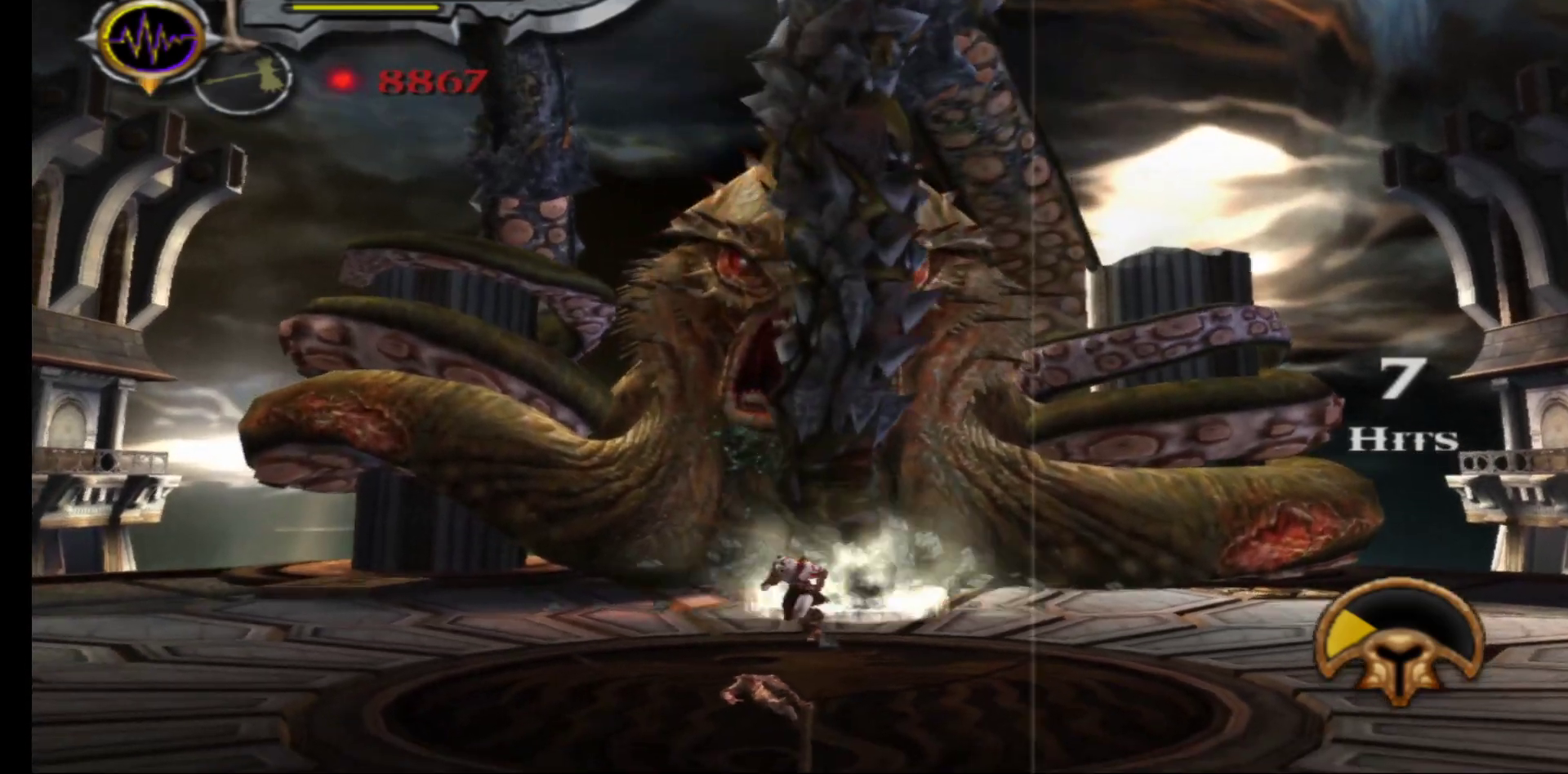
{"buttons": [], "left_stick": "right", "right_stick": "center", "events": [[267, "left_stick", "down-right"], [383, "left_stick", "right"]]}
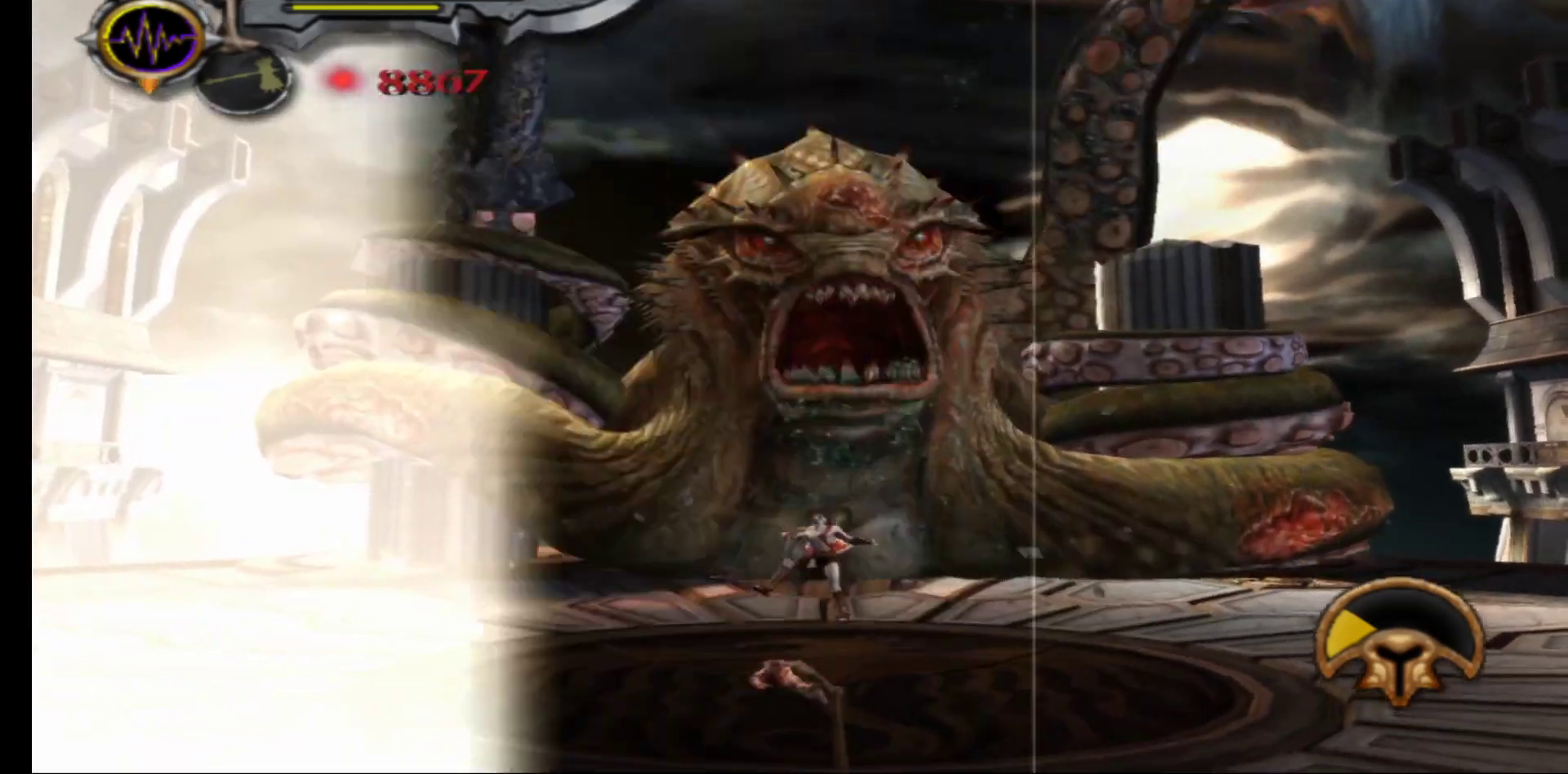
{"buttons": [], "left_stick": "up-right", "right_stick": "center", "events": [[67, "left_stick", "up-right"]]}
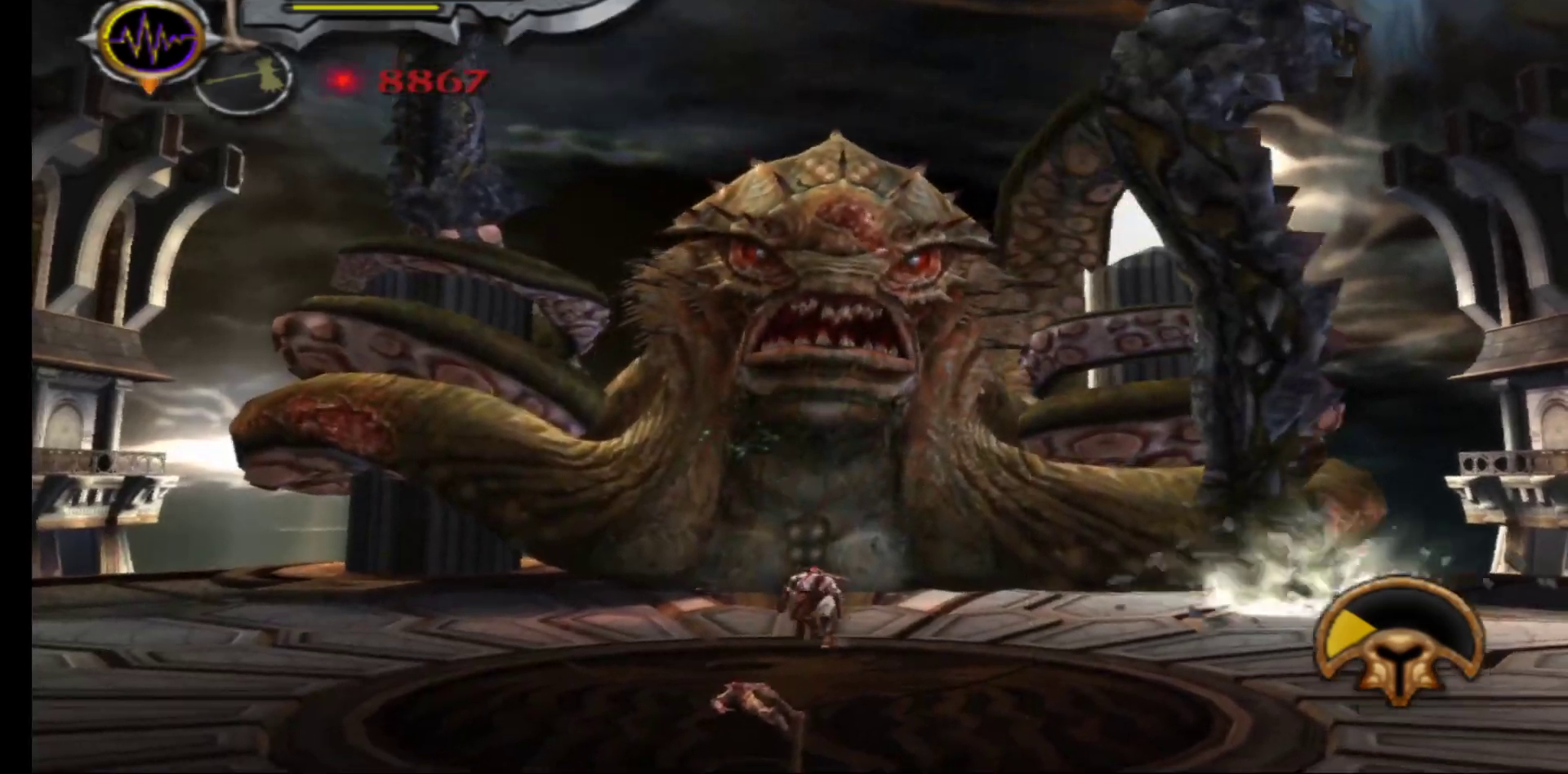
{"buttons": [], "left_stick": "up-right", "right_stick": "center", "events": []}
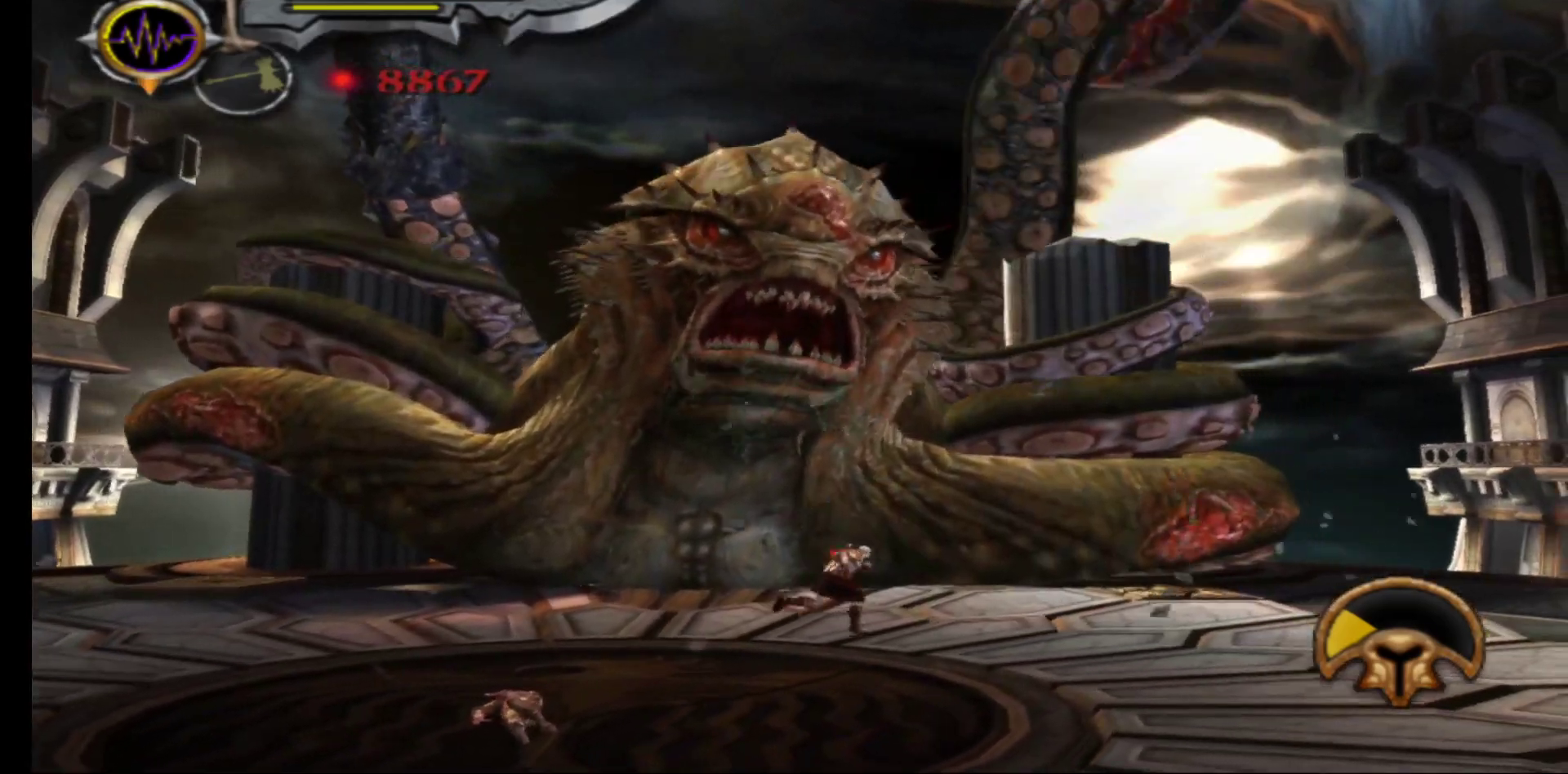
{"buttons": [], "left_stick": "up-right", "right_stick": "center", "events": []}
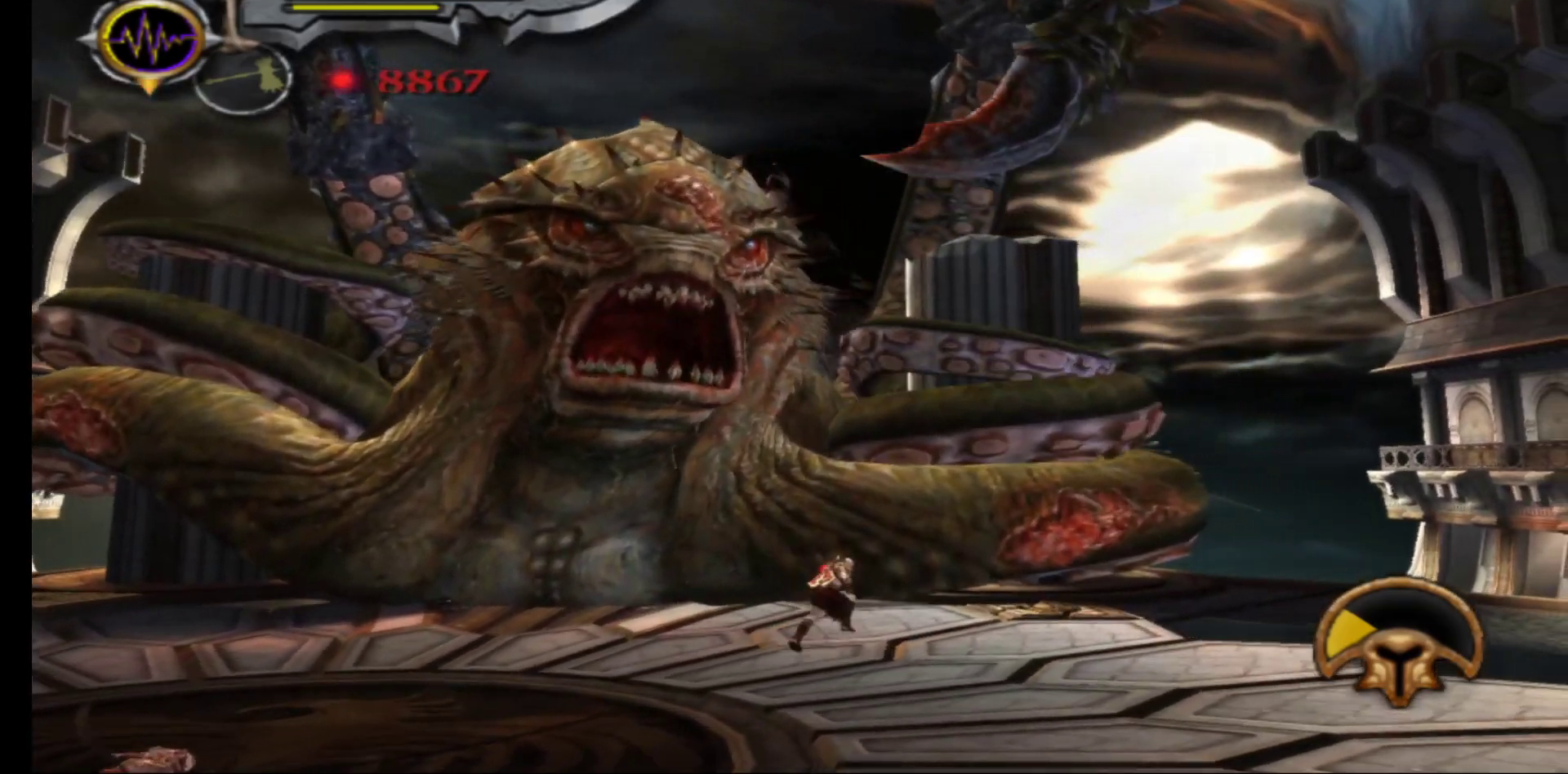
{"buttons": ["X"], "left_stick": "up", "right_stick": "center", "events": [[300, "left_stick", "up"], [317, "X", "down"], [417, "X", "up"], [483, "X", "down"]]}
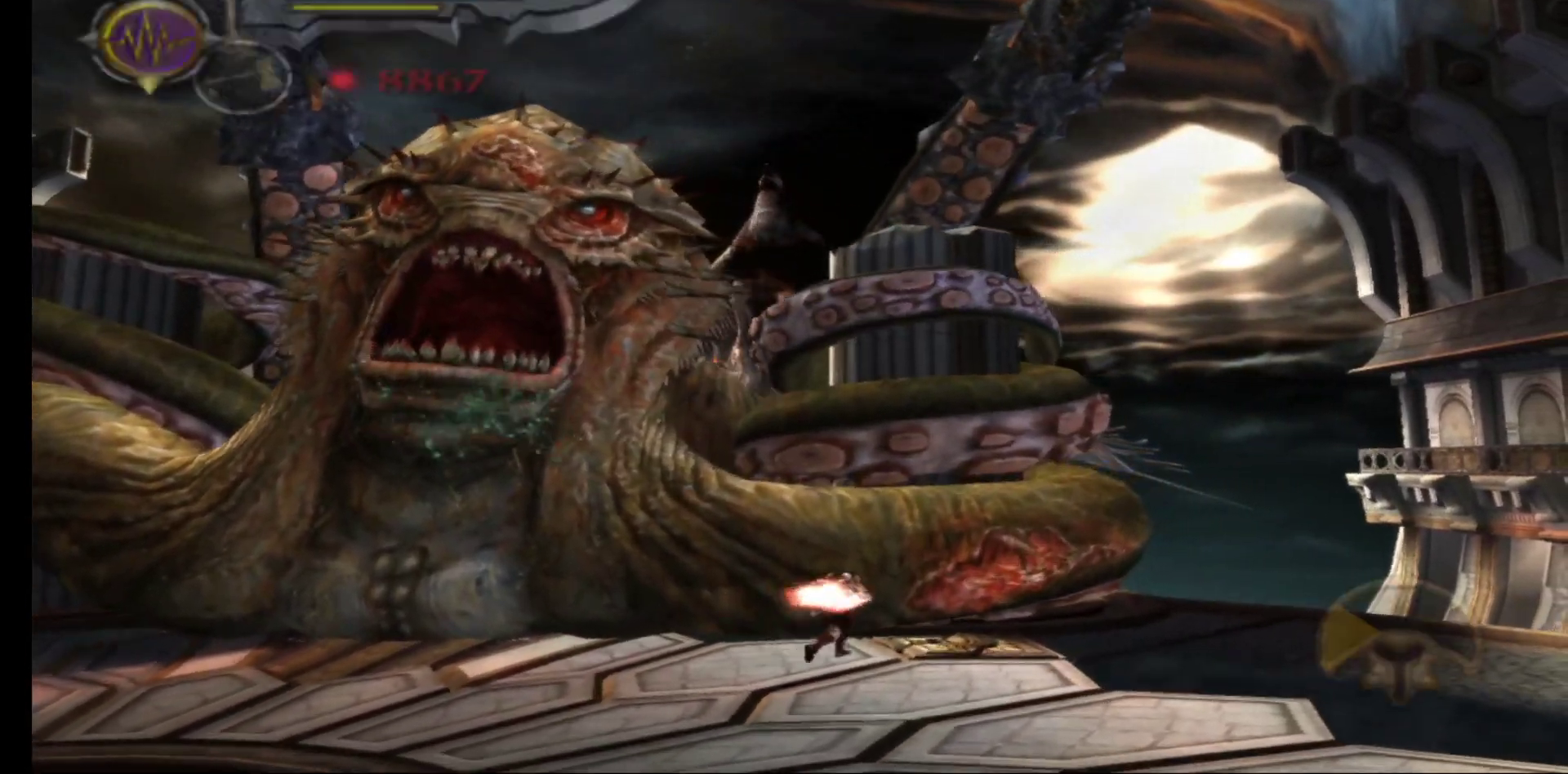
{"buttons": ["X"], "left_stick": "center", "right_stick": "center", "events": [[67, "X", "up"], [133, "X", "down"], [167, "left_stick", "center"], [233, "X", "up"], [300, "X", "down"], [383, "X", "up"], [450, "X", "down"]]}
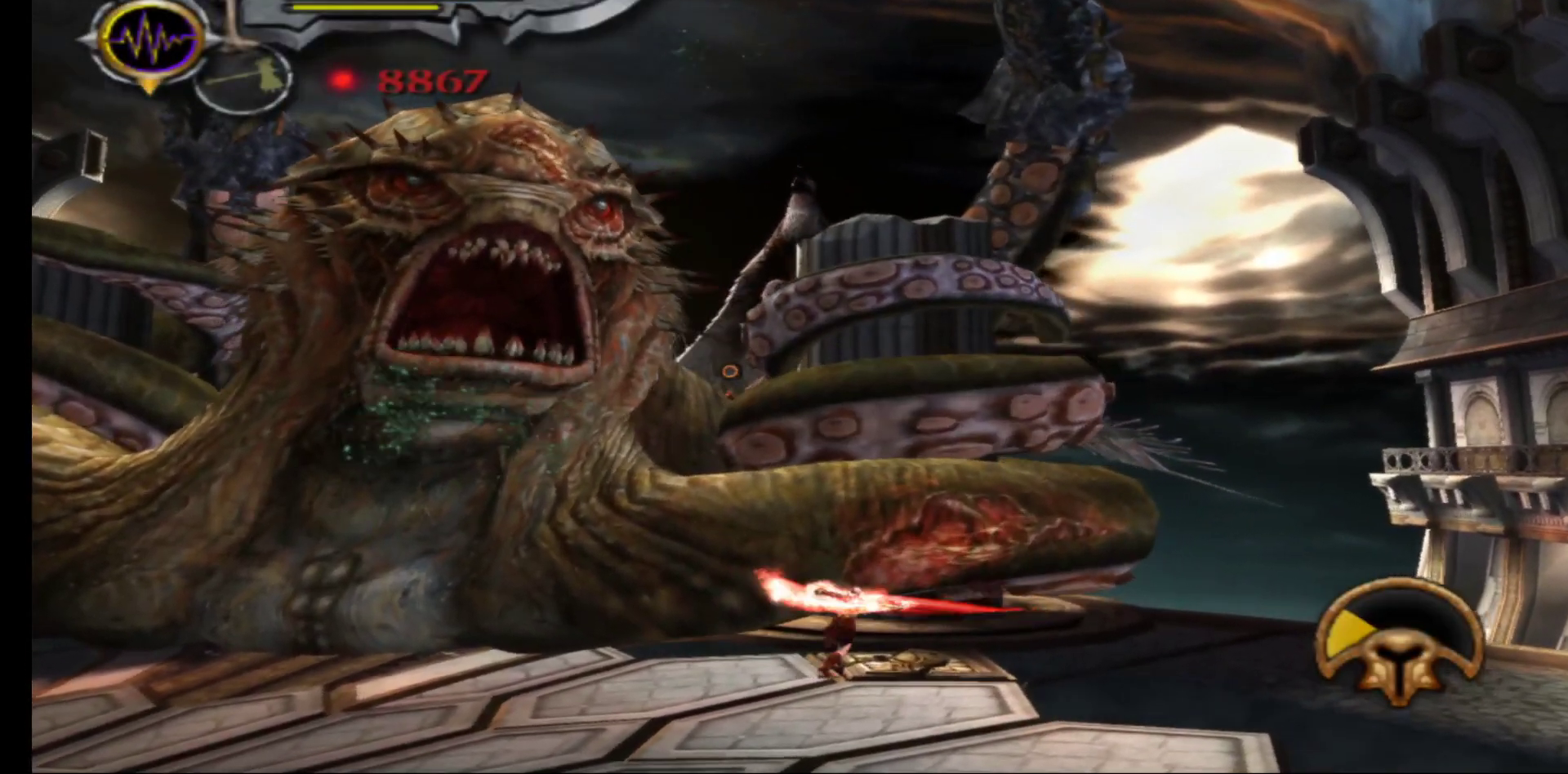
{"buttons": ["X"], "left_stick": "up-left", "right_stick": "center", "events": [[33, "X", "up"], [100, "X", "down"], [200, "X", "up"], [267, "X", "down"], [350, "left_stick", "up-left"], [367, "X", "up"], [433, "X", "down"]]}
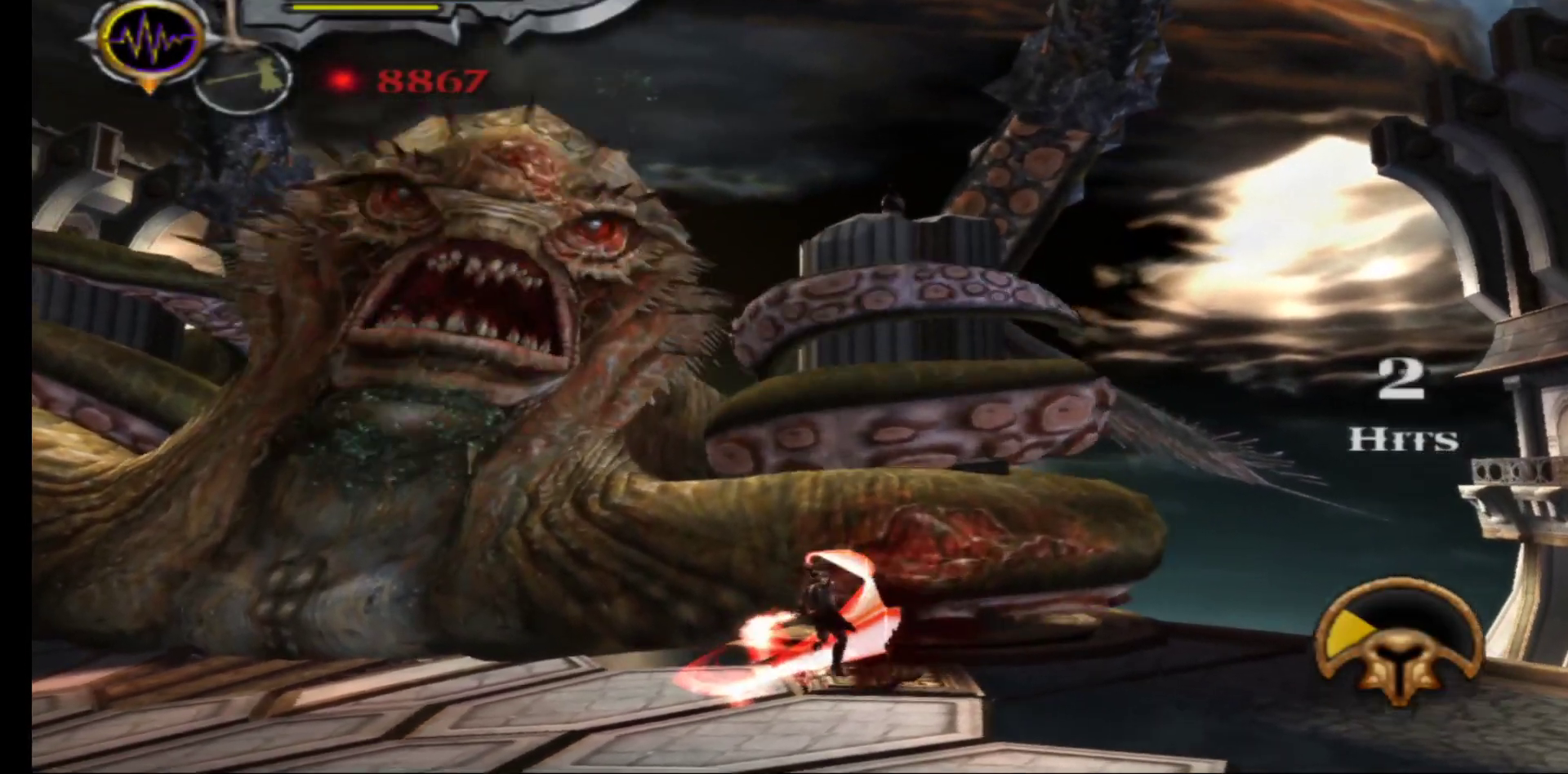
{"buttons": ["X"], "left_stick": "up-left", "right_stick": "center", "events": [[17, "X", "up"], [100, "X", "down"], [200, "X", "up"], [267, "X", "down"], [383, "X", "up"], [450, "X", "down"]]}
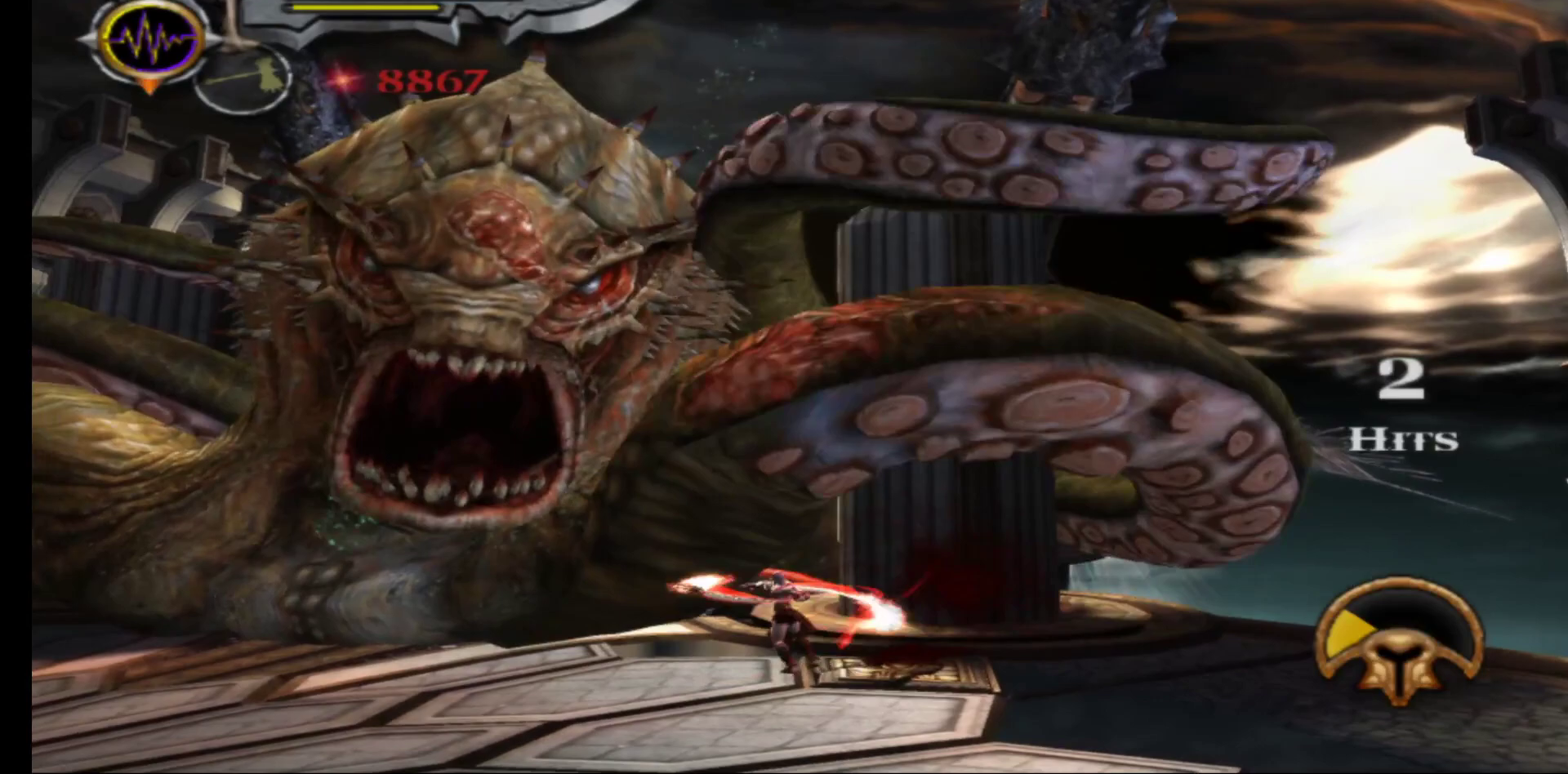
{"buttons": [], "left_stick": "down-left", "right_stick": "center", "events": [[33, "X", "up"], [217, "left_stick", "left"], [300, "right_stick", "left"], [450, "left_stick", "down-left"], [450, "right_stick", "center"]]}
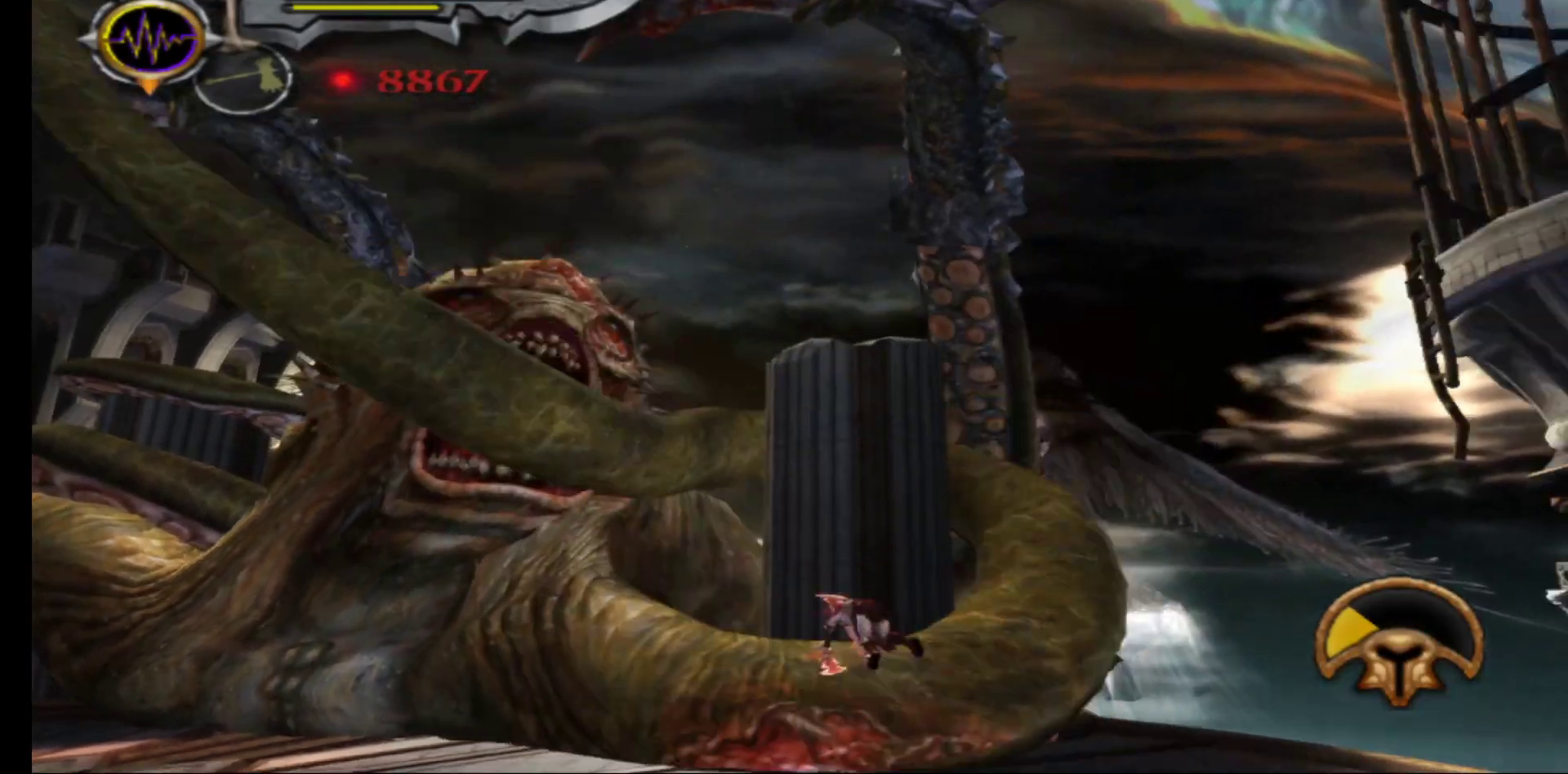
{"buttons": [], "left_stick": "down-left", "right_stick": "center", "events": [[133, "right_stick", "left"], [300, "right_stick", "center"]]}
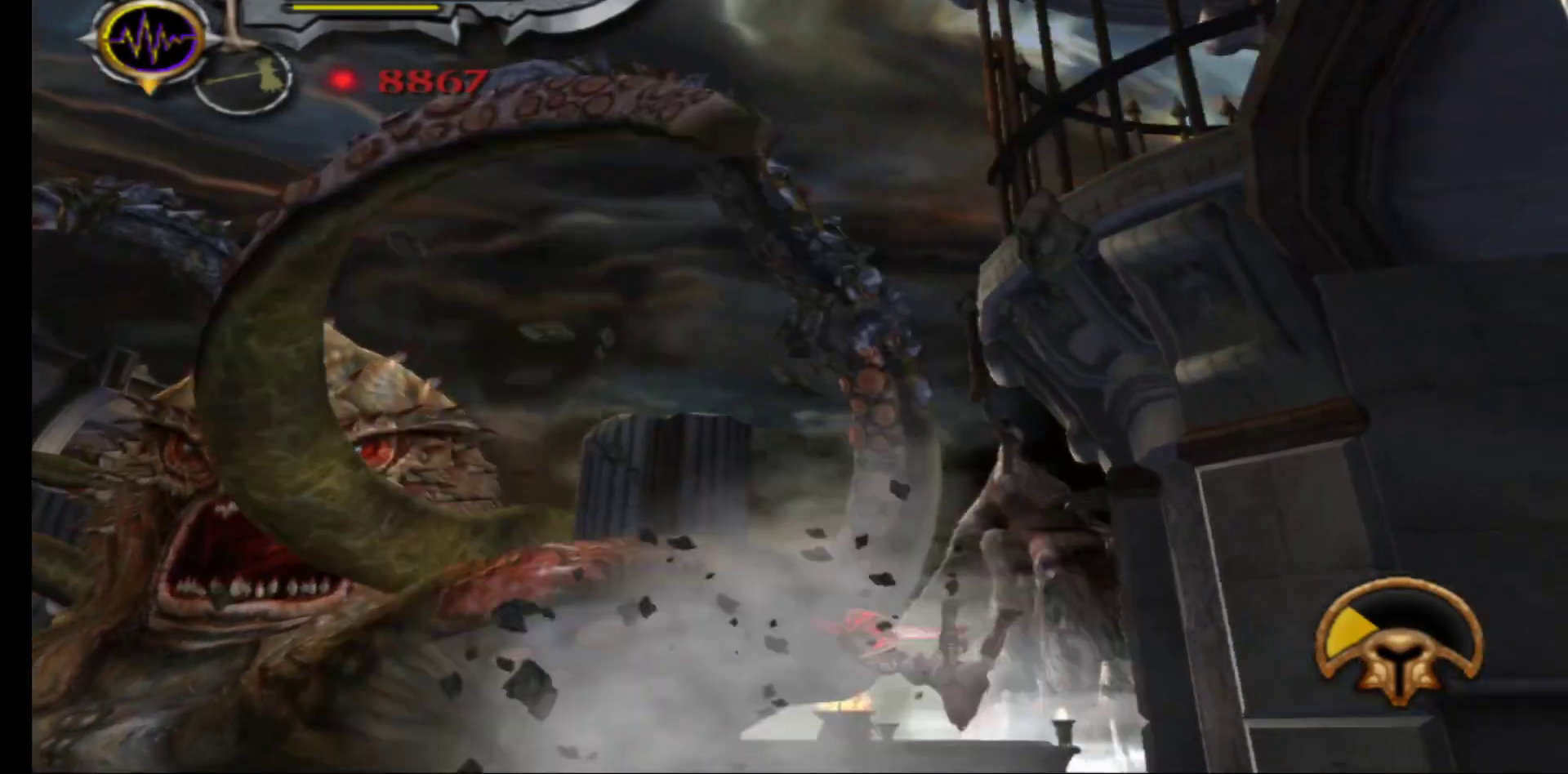
{"buttons": [], "left_stick": "left", "right_stick": "center", "events": [[167, "left_stick", "center"], [500, "left_stick", "left"]]}
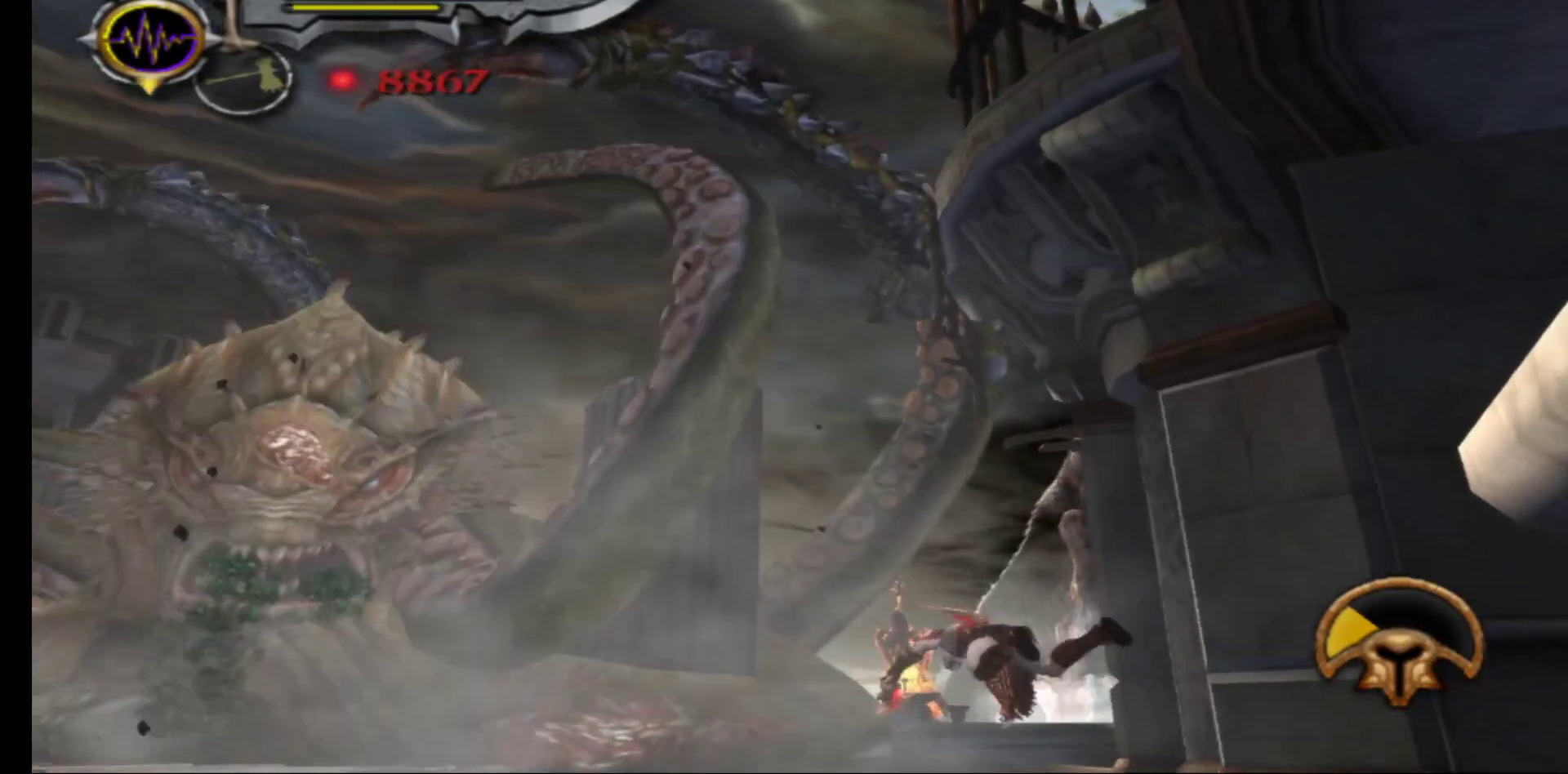
{"buttons": [], "left_stick": "left", "right_stick": "center", "events": []}